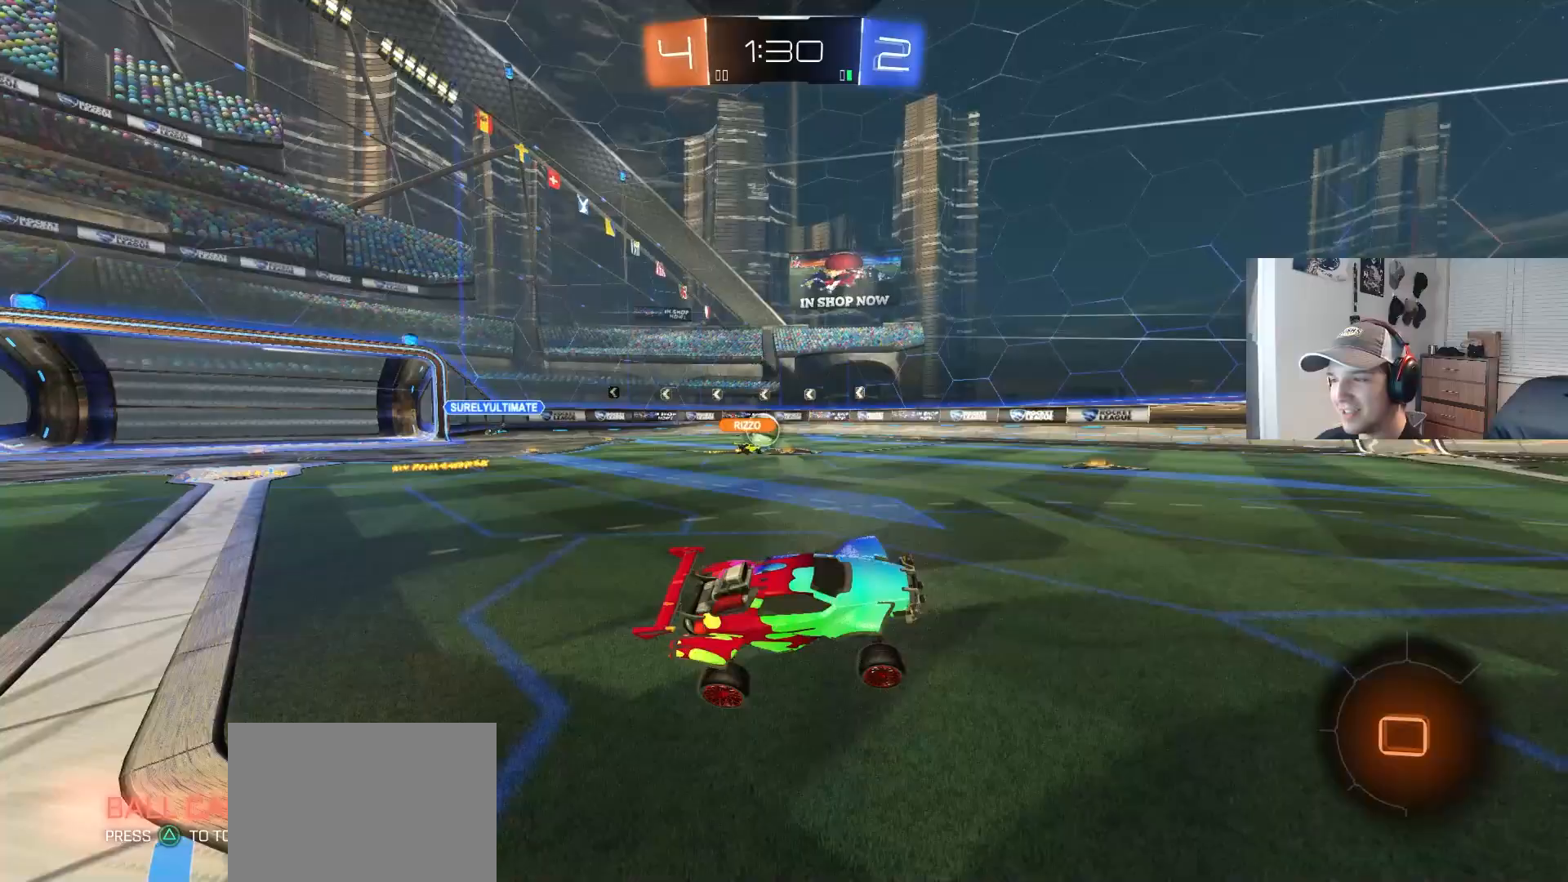
Gameplay with a controller (PlayStation layout); each line is a JSON object with the inputs held at the frame after it. "events" lists button and stick changes between this image and that frame as [ms after this image, input, new state], when the widget could be followed in between. Not read: R3.
{"buttons": ["R2"], "left_stick": "left", "right_stick": "center", "events": [[67, "left_stick", "left"]]}
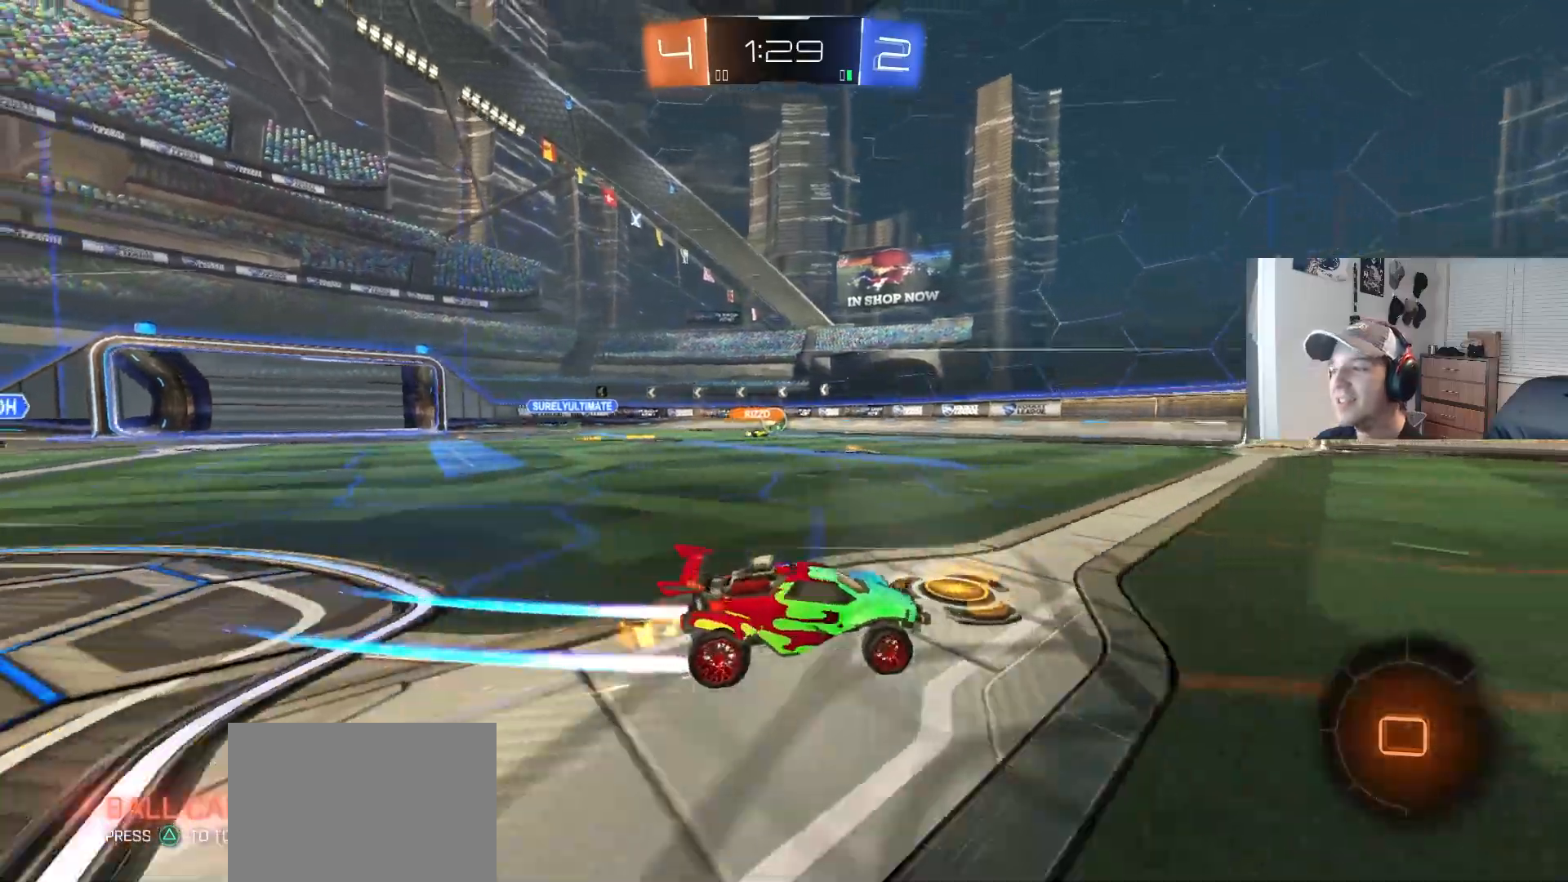
{"buttons": ["R2"], "left_stick": "center", "right_stick": "center", "events": [[50, "left_stick", "center"], [67, "CIRCLE", "down"], [200, "CIRCLE", "up"], [317, "left_stick", "left"], [450, "left_stick", "center"]]}
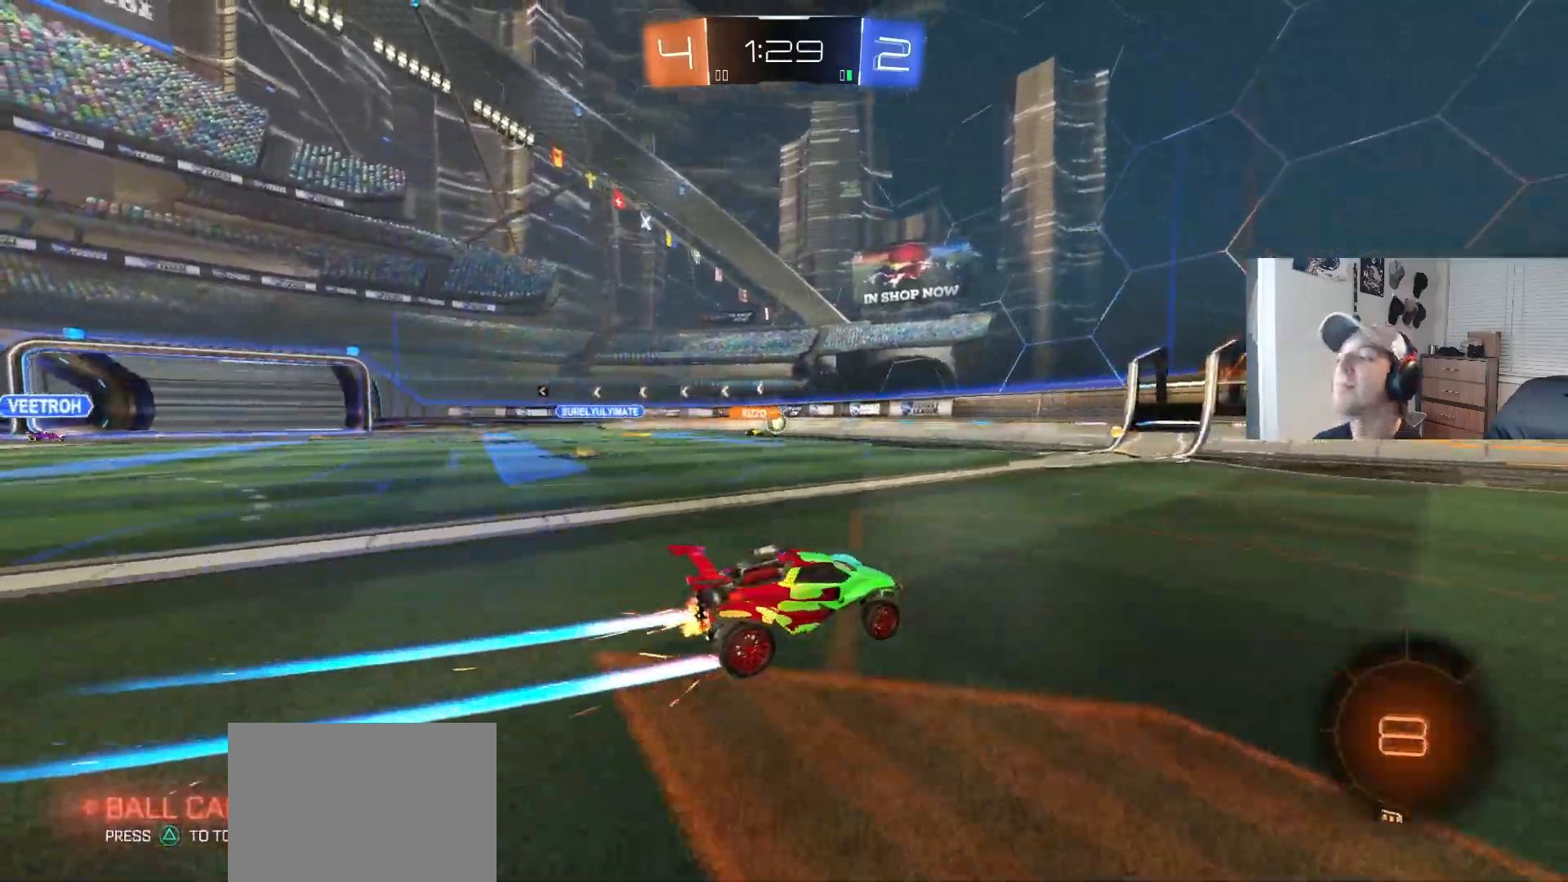
{"buttons": ["R2"], "left_stick": "left", "right_stick": "center"}
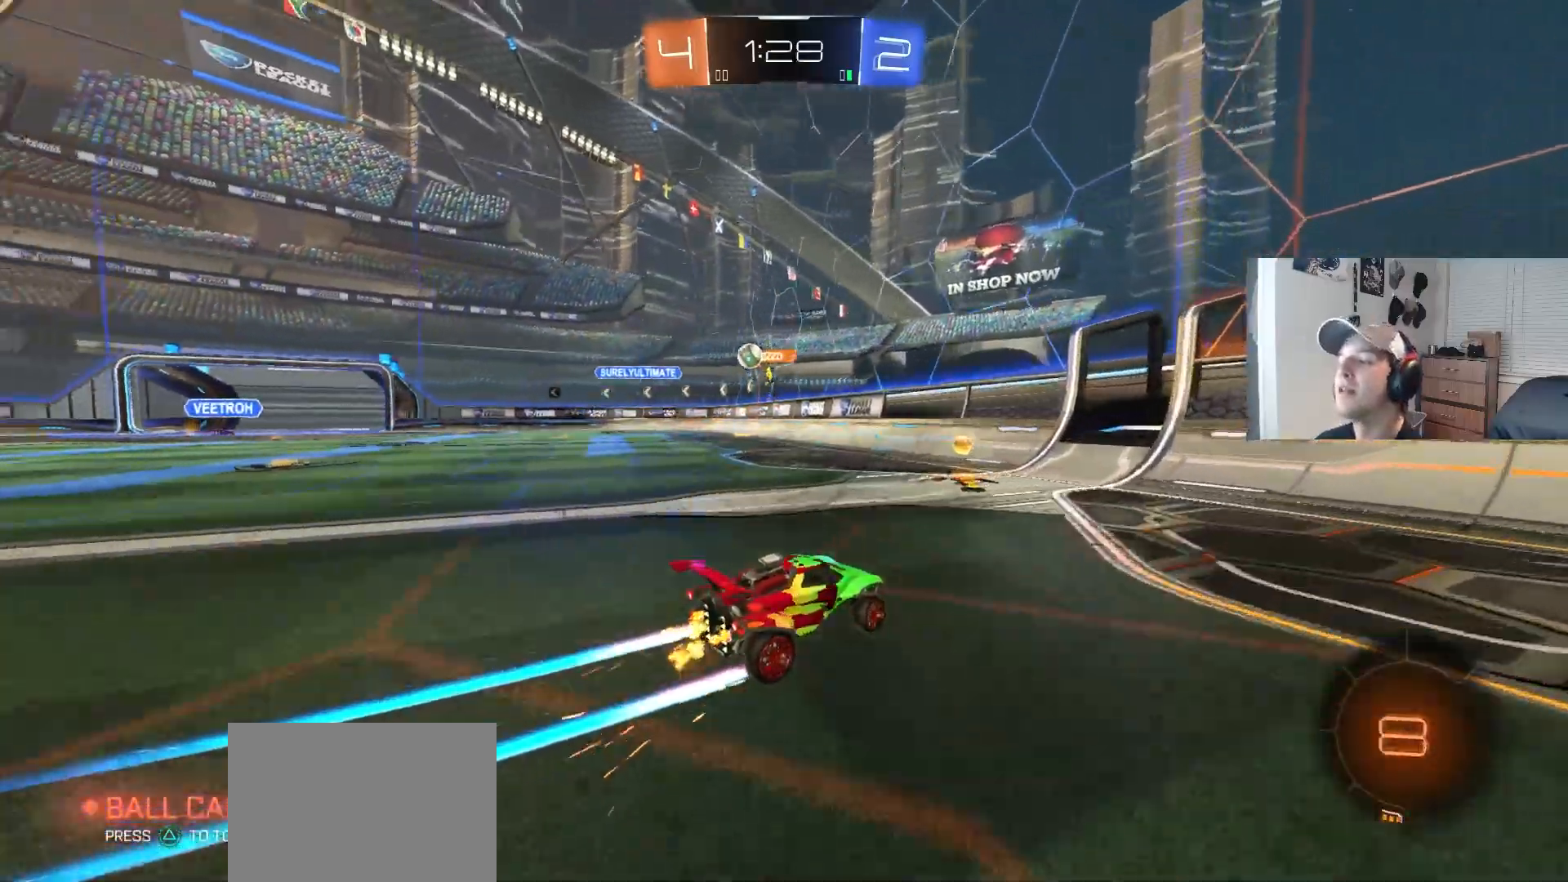
{"buttons": ["R2"], "left_stick": "left", "right_stick": "center", "events": [[33, "L1", "down"], [167, "L1", "up"]]}
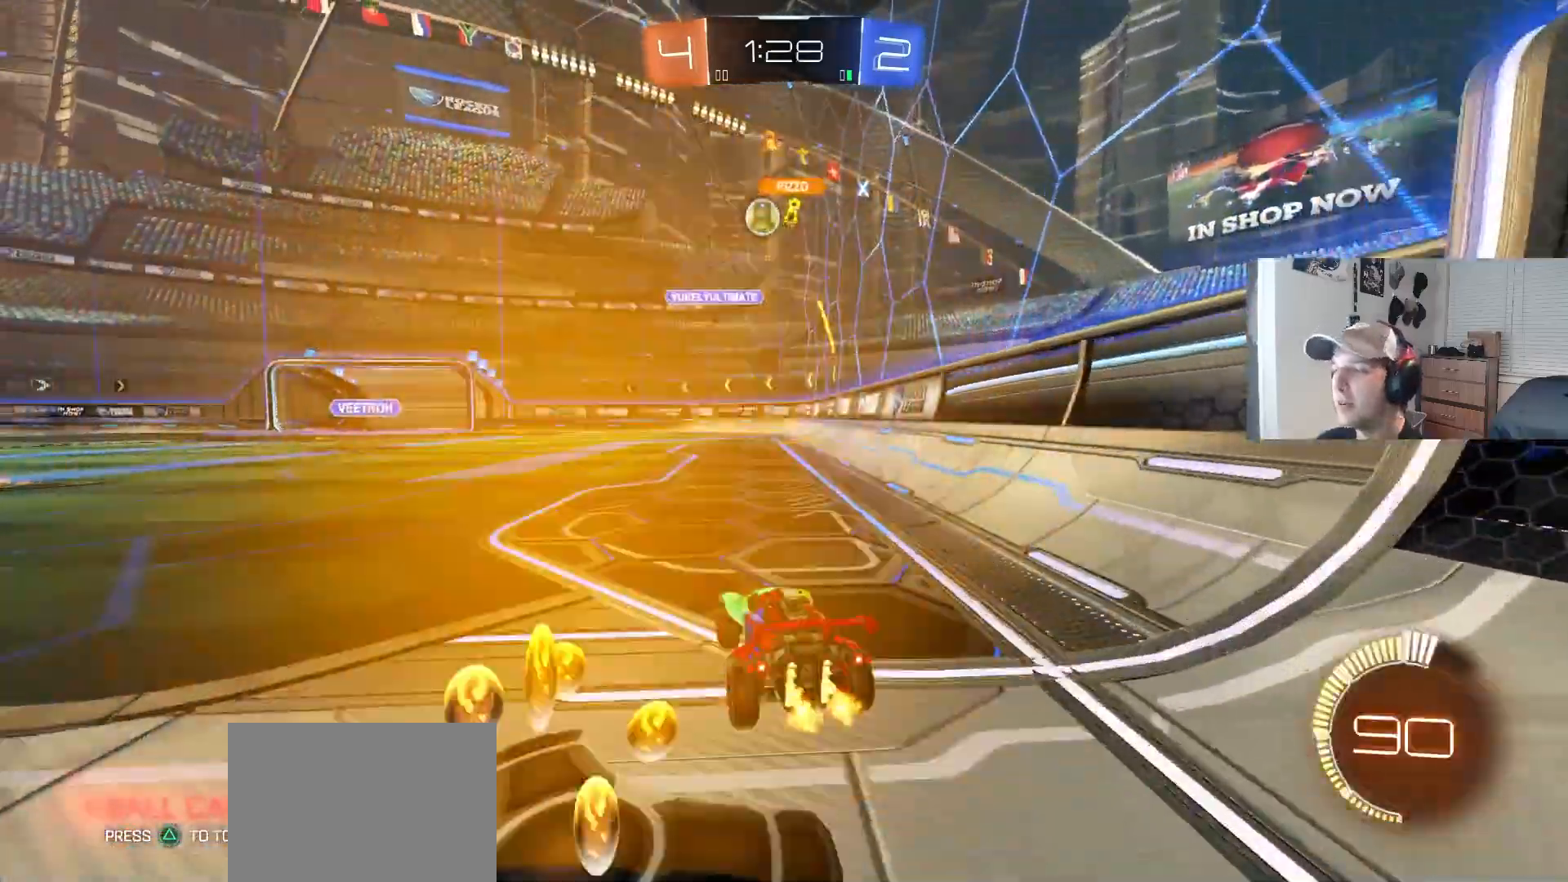
{"buttons": [], "left_stick": "center", "right_stick": "center", "events": [[283, "left_stick", "center"], [500, "R2", "up"]]}
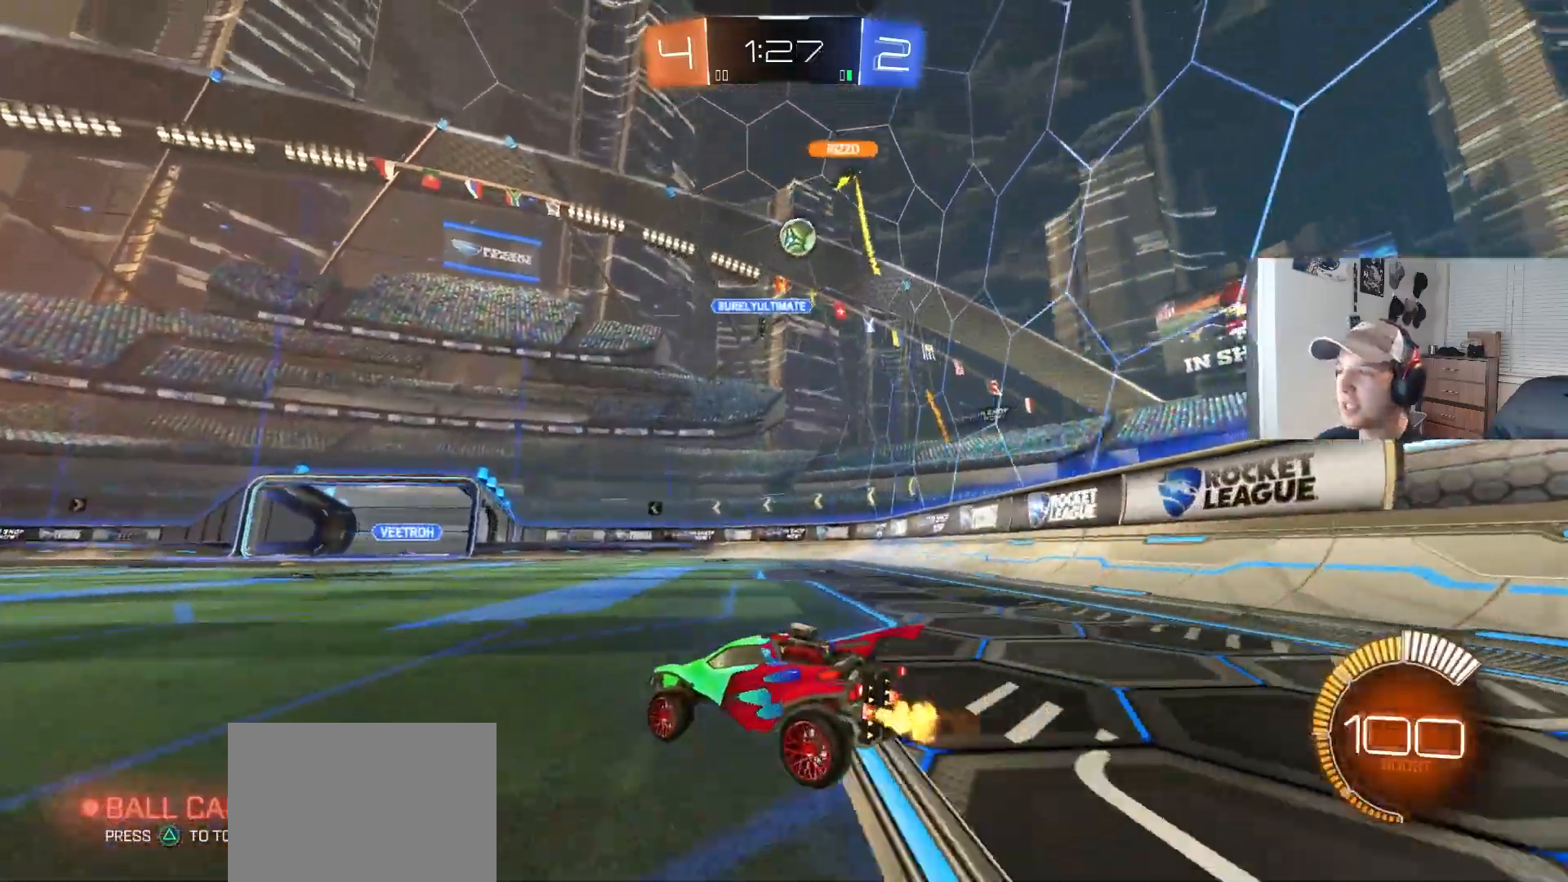
{"buttons": ["CIRCLE", "R2"], "left_stick": "left", "right_stick": "center", "events": [[33, "left_stick", "down-left"], [50, "R2", "down"], [100, "left_stick", "left"], [400, "CIRCLE", "down"]]}
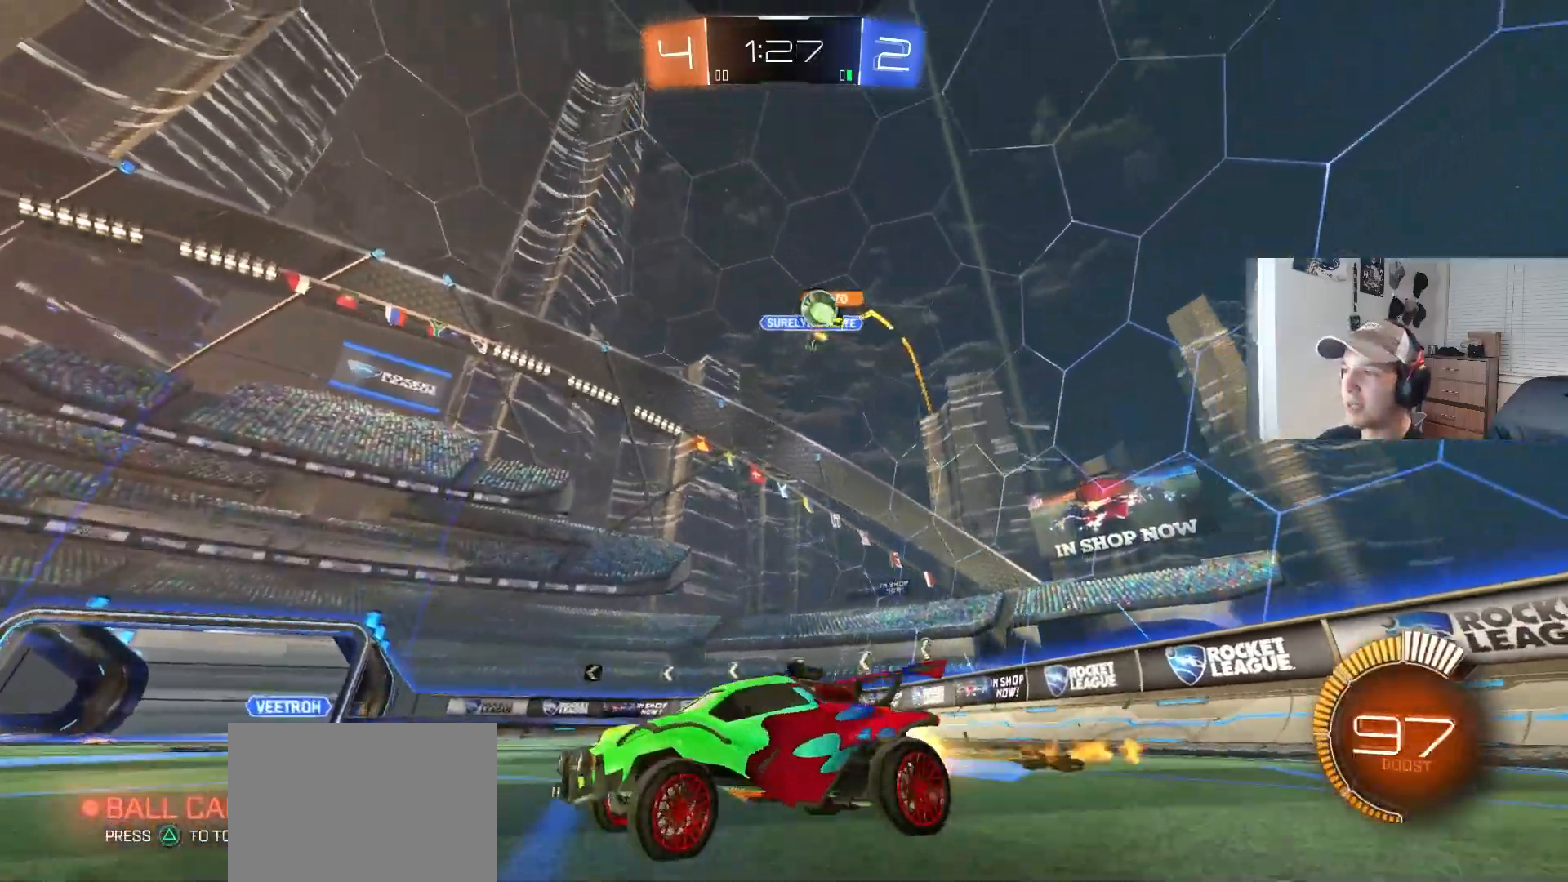
{"buttons": ["CROSS", "CIRCLE", "L1", "R2"], "left_stick": "up-left", "right_stick": "center", "events": [[467, "CROSS", "down"], [467, "L1", "down"], [467, "left_stick", "up-left"]]}
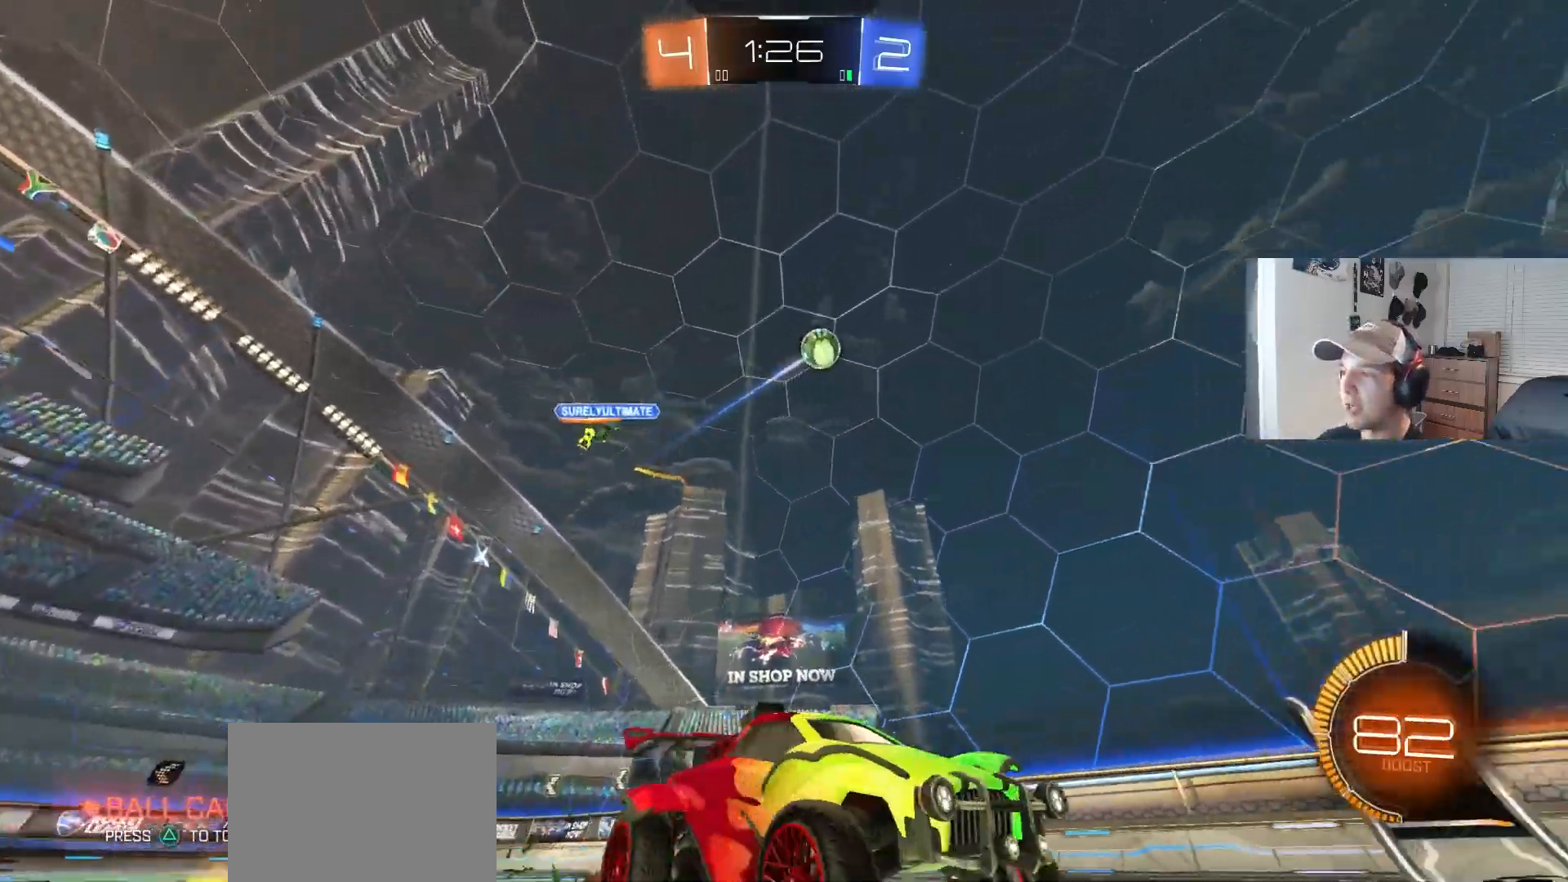
{"buttons": ["L1", "R2"], "left_stick": "down-left", "right_stick": "center", "events": [[17, "CIRCLE", "up"], [17, "CROSS", "up"], [50, "CIRCLE", "down"], [67, "CROSS", "down"], [67, "L3", "down"], [117, "left_stick", "down"], [217, "L3", "up"], [233, "CROSS", "up"], [333, "CIRCLE", "up"], [433, "left_stick", "down-left"]]}
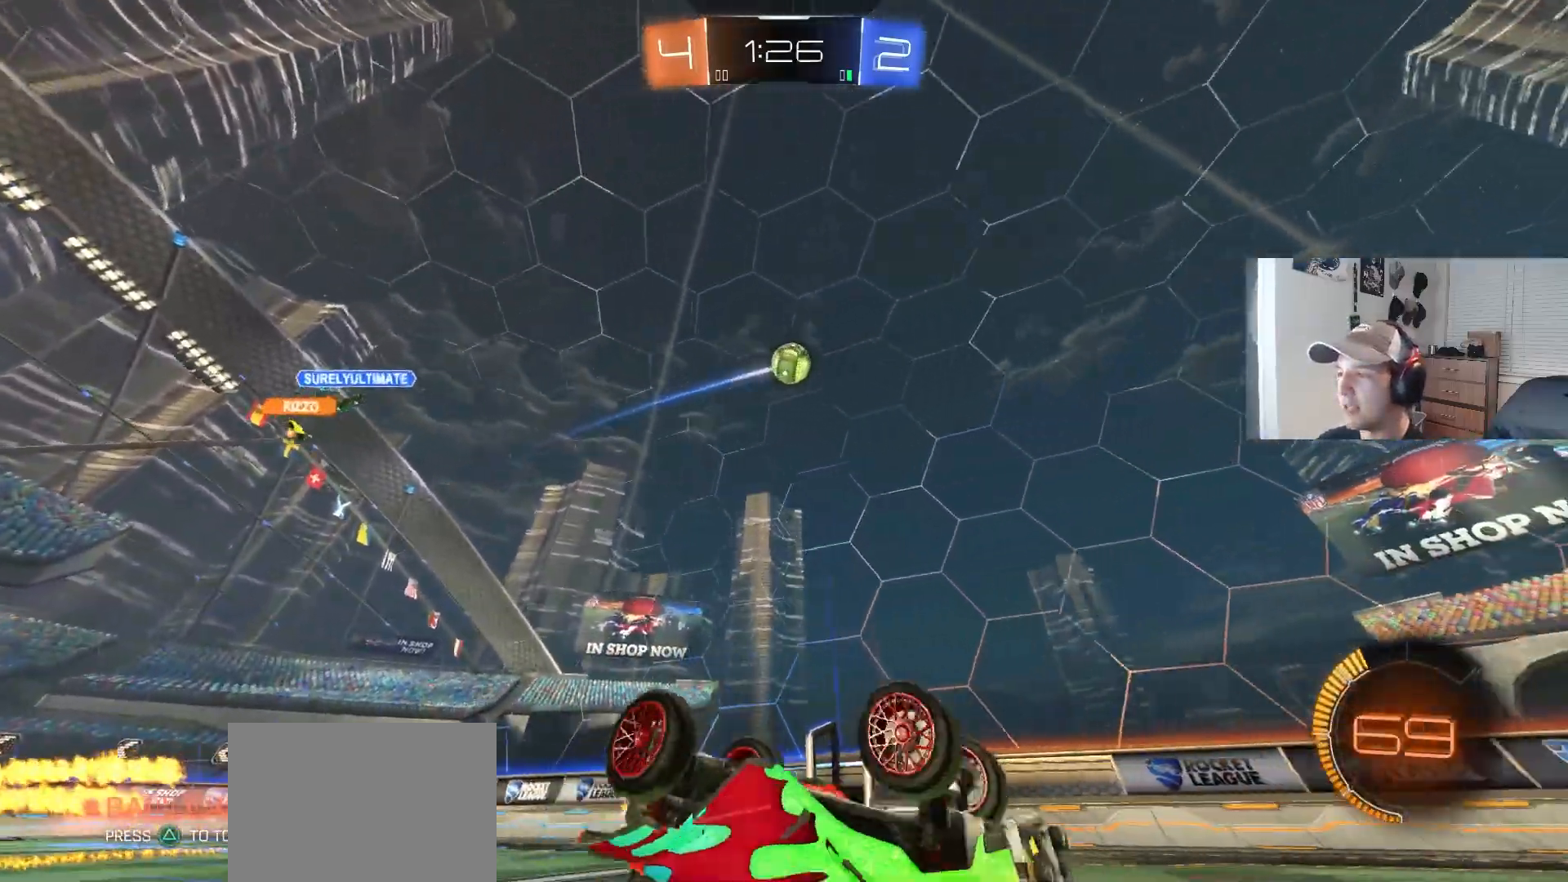
{"buttons": ["R2"], "left_stick": "center", "right_stick": "center", "events": [[267, "L1", "up"], [317, "left_stick", "center"]]}
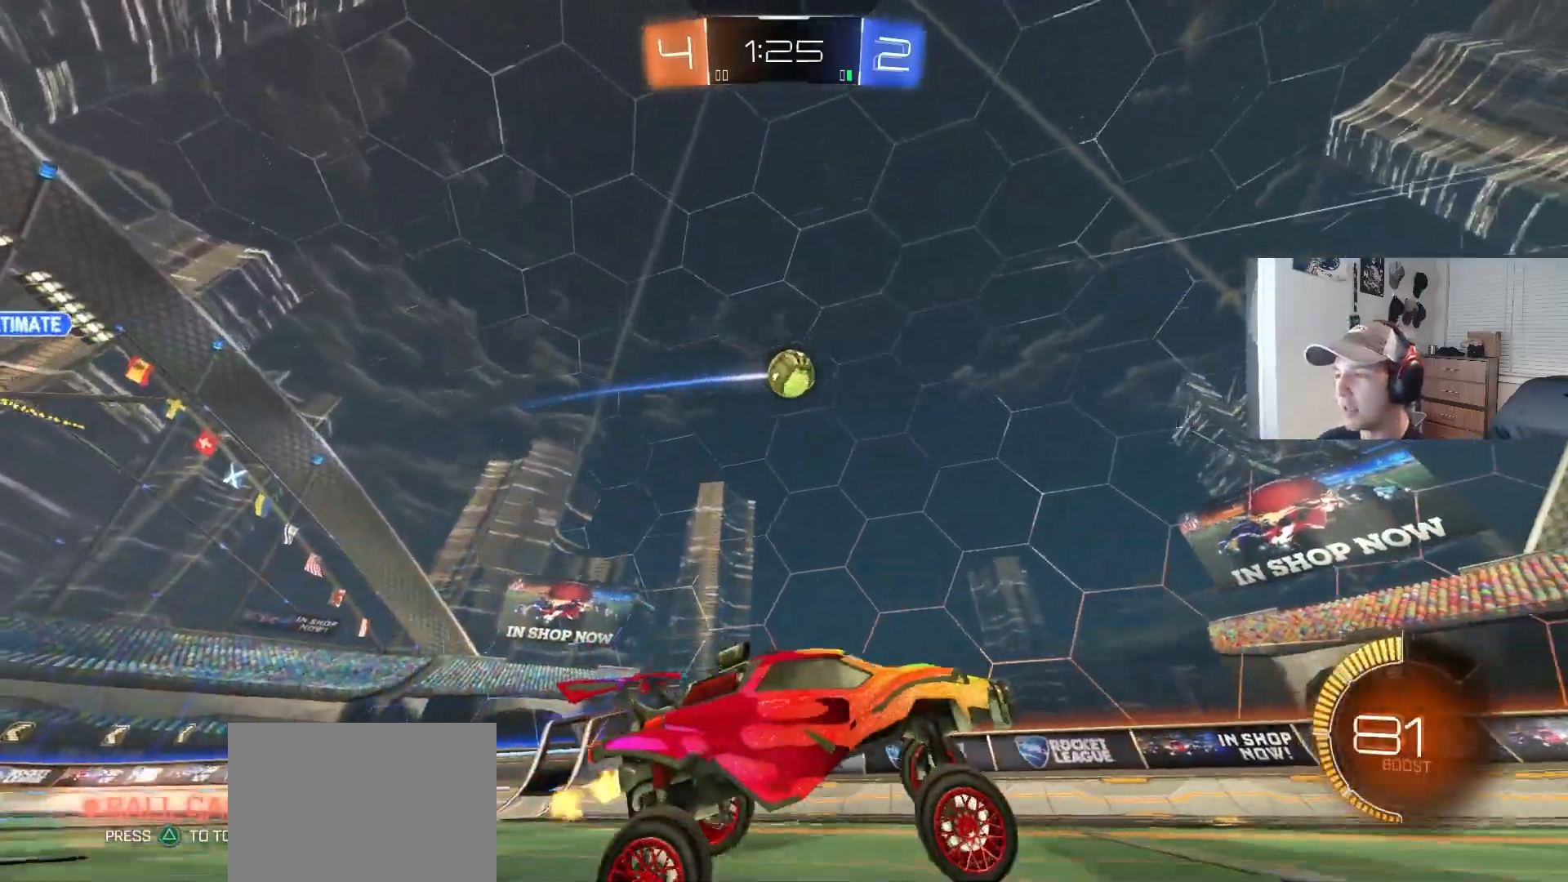
{"buttons": ["R2"], "left_stick": "left", "right_stick": "center", "events": [[450, "left_stick", "left"]]}
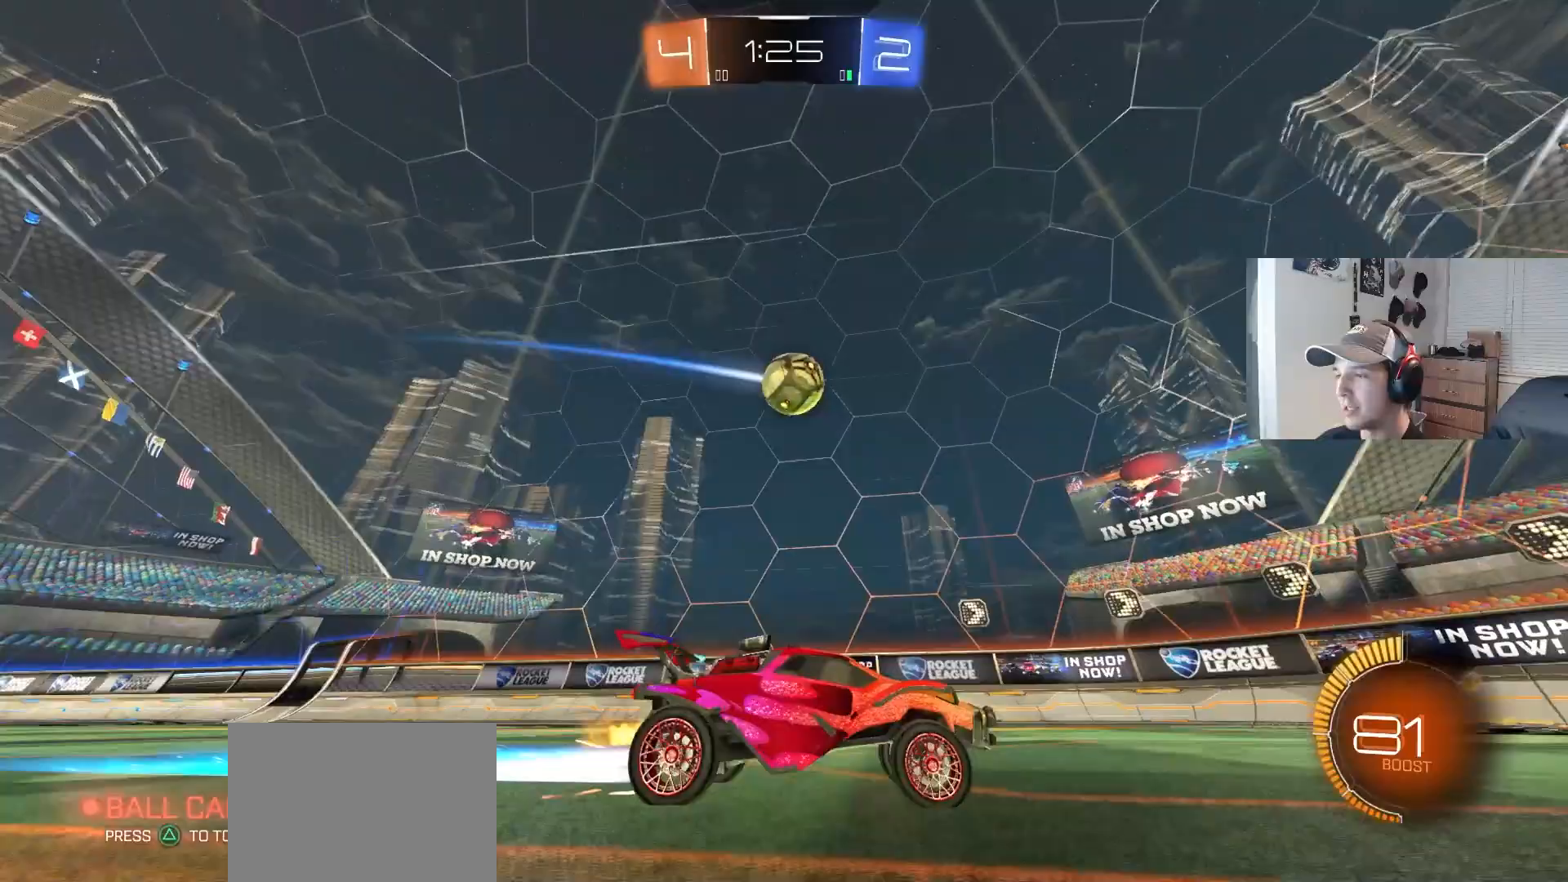
{"buttons": ["CROSS", "R2"], "left_stick": "center", "right_stick": "center", "events": [[100, "left_stick", "center"], [183, "left_stick", "left"], [267, "left_stick", "down-left"], [333, "CROSS", "down"], [367, "left_stick", "center"], [433, "CROSS", "up"], [500, "CROSS", "down"]]}
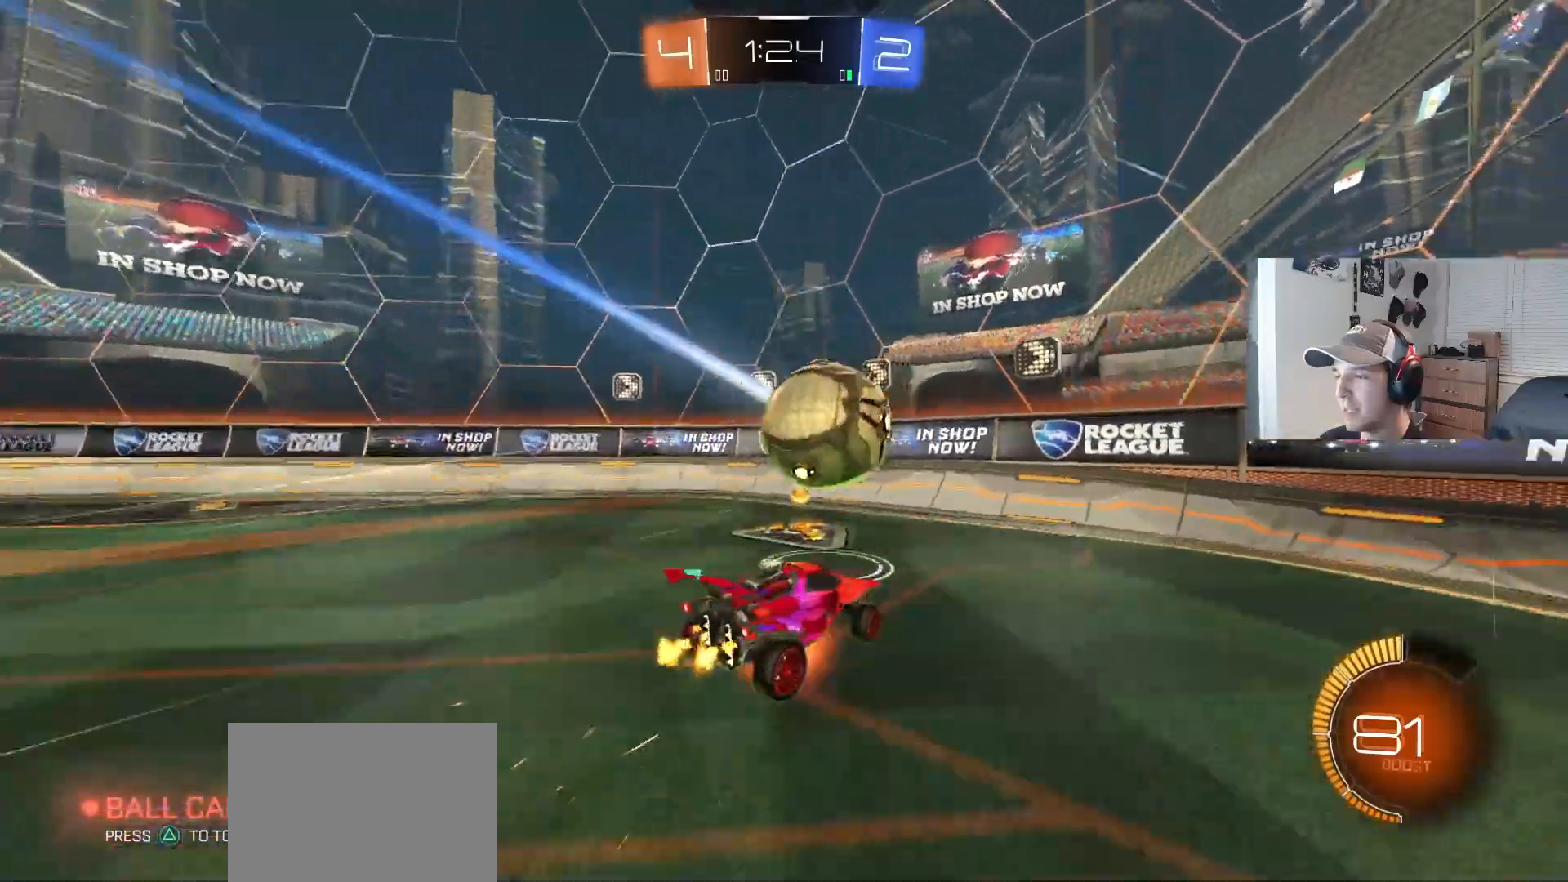
{"buttons": ["CIRCLE", "R2"], "left_stick": "left", "right_stick": "center", "events": [[67, "left_stick", "left"], [100, "CROSS", "up"], [150, "L1", "down"], [183, "CIRCLE", "down"], [267, "left_stick", "up-left"], [433, "L1", "up"], [500, "left_stick", "left"]]}
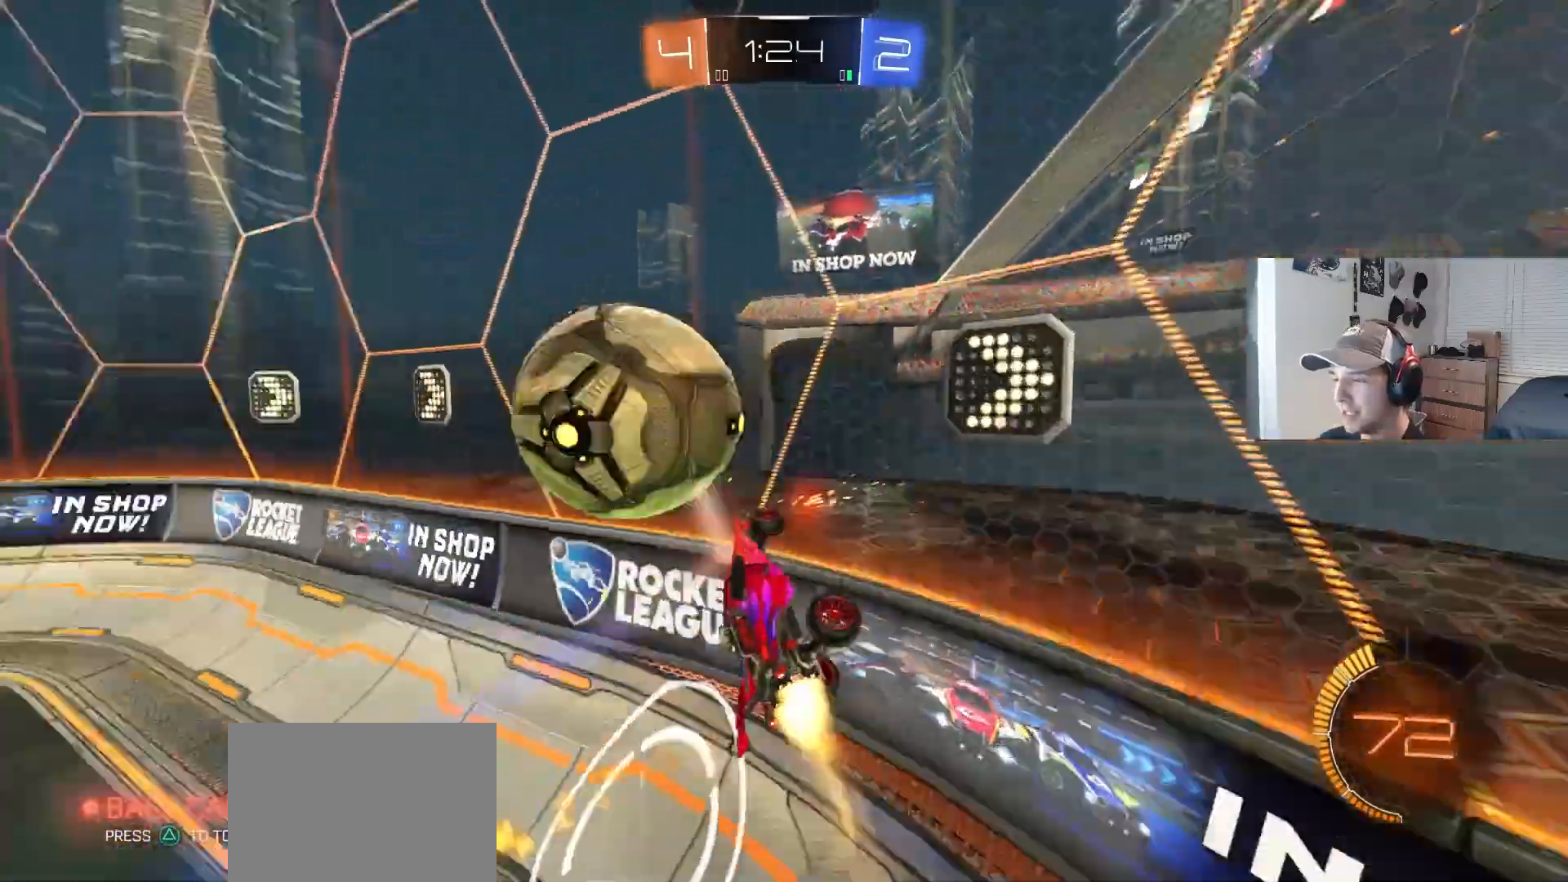
{"buttons": ["CIRCLE", "R2"], "left_stick": "left", "right_stick": "center", "events": []}
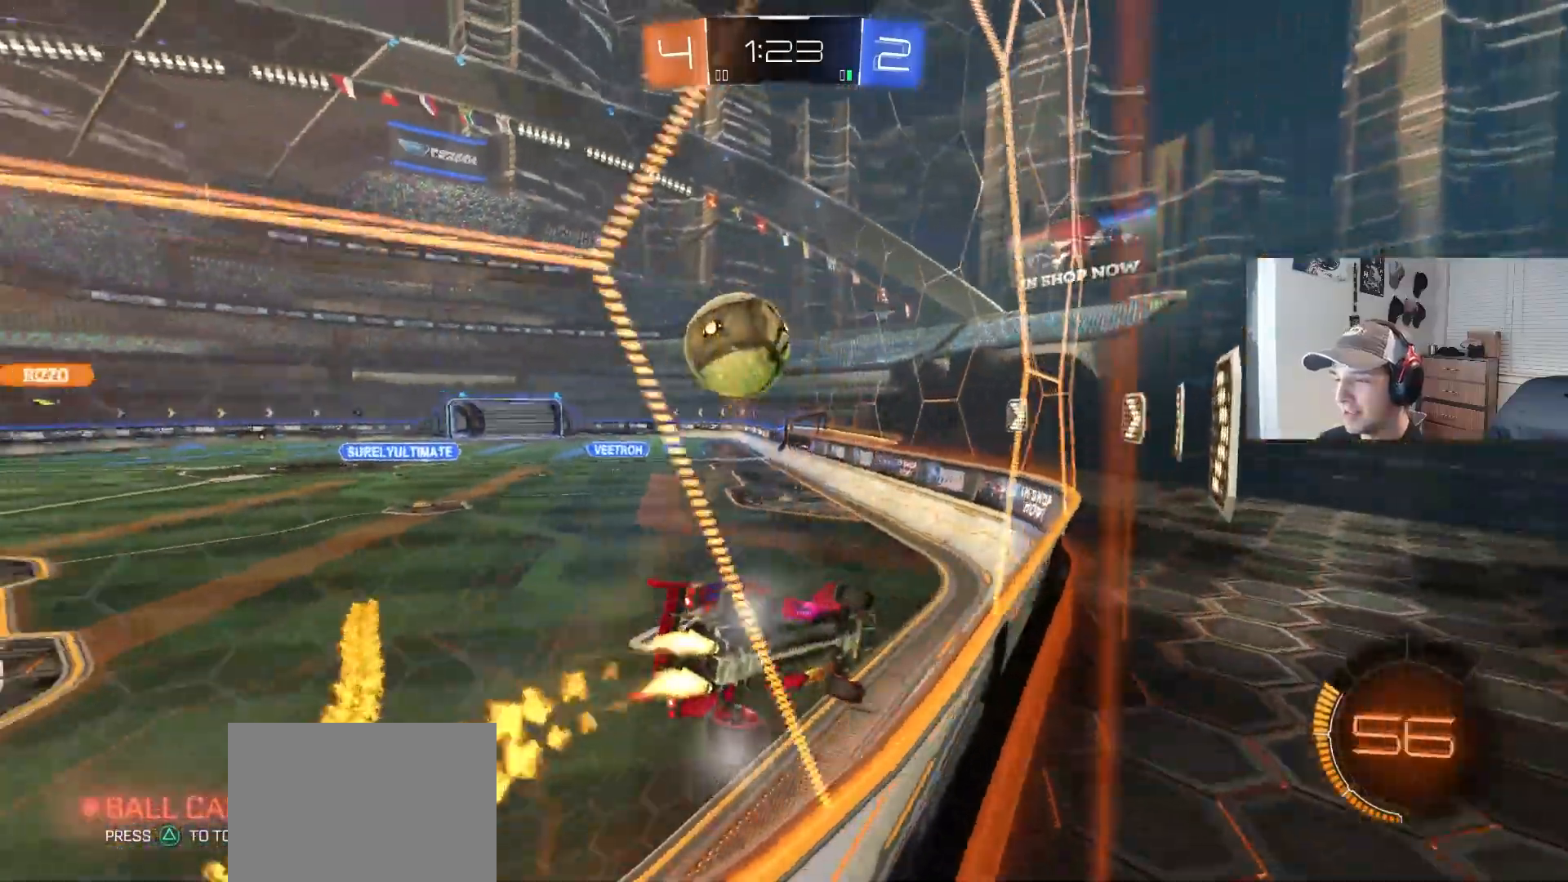
{"buttons": ["L1", "R2"], "left_stick": "left", "right_stick": "center", "events": [[317, "left_stick", "center"], [417, "left_stick", "left"], [433, "L1", "down"], [450, "CIRCLE", "up"]]}
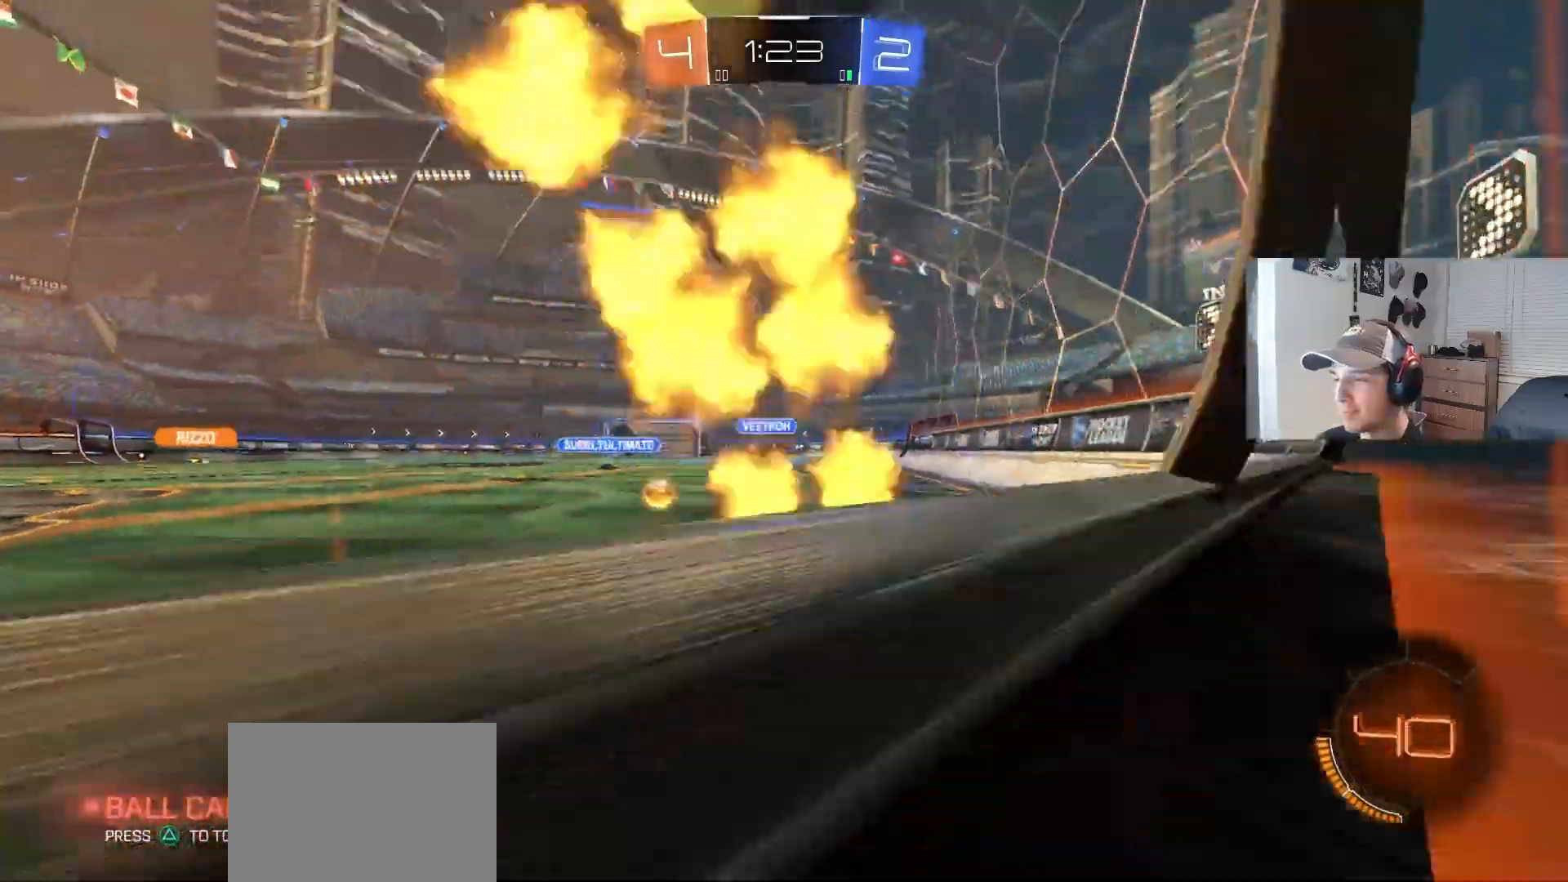
{"buttons": ["CIRCLE", "R2"], "left_stick": "left", "right_stick": "center", "events": [[83, "L1", "up"], [200, "CIRCLE", "down"]]}
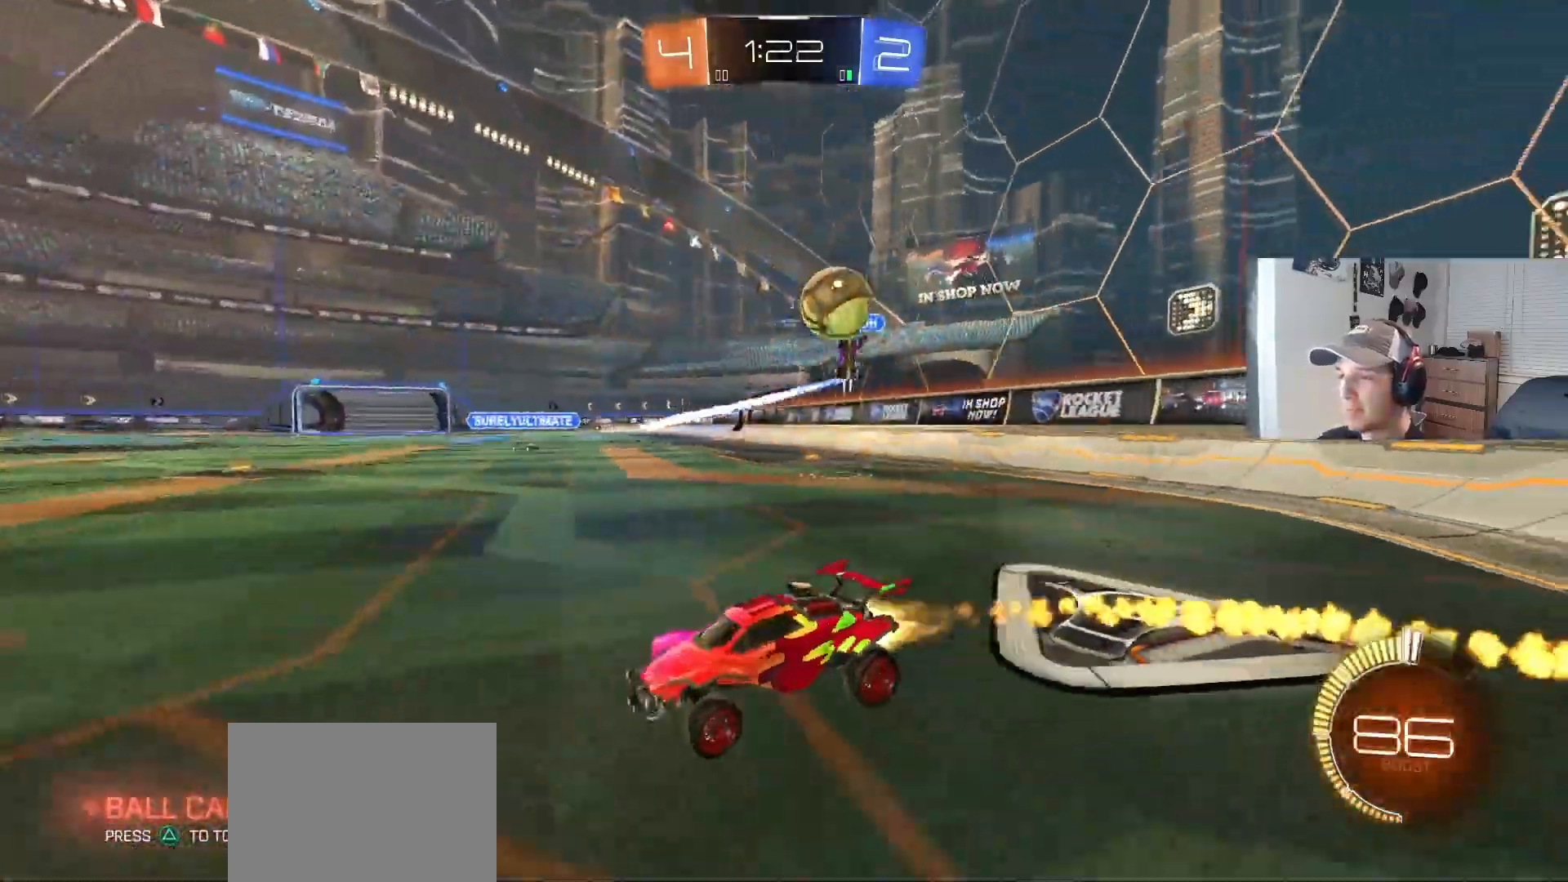
{"buttons": ["CIRCLE", "R2"], "left_stick": "left", "right_stick": "center", "events": [[167, "CIRCLE", "up"], [233, "left_stick", "center"], [333, "left_stick", "left"], [417, "CIRCLE", "down"]]}
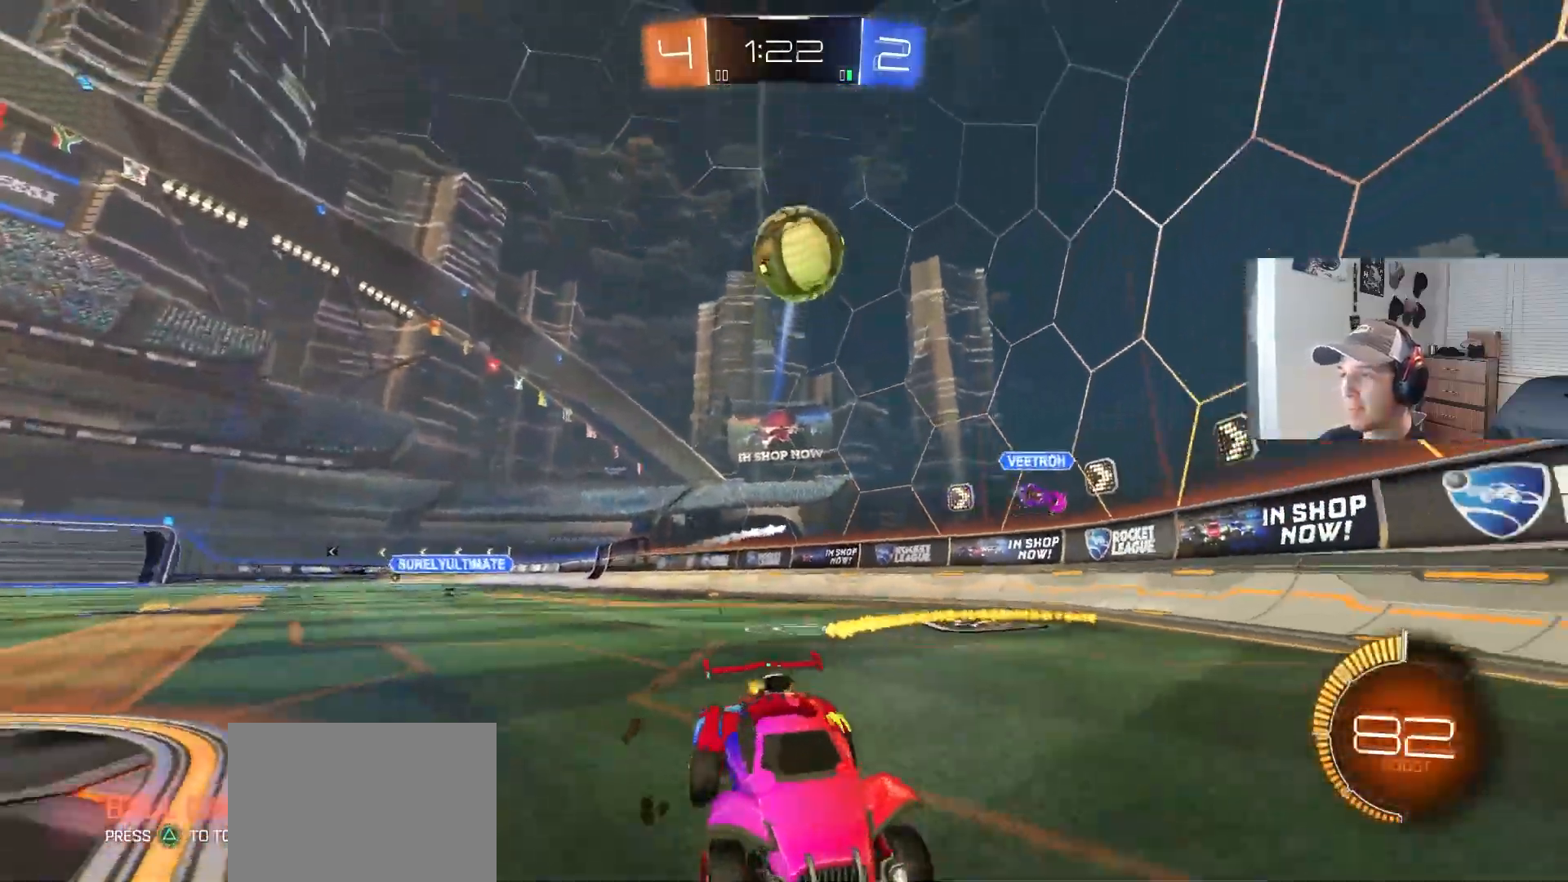
{"buttons": ["CIRCLE", "R2"], "left_stick": "down", "right_stick": "center", "events": [[67, "left_stick", "center"], [283, "left_stick", "right"], [467, "left_stick", "down"]]}
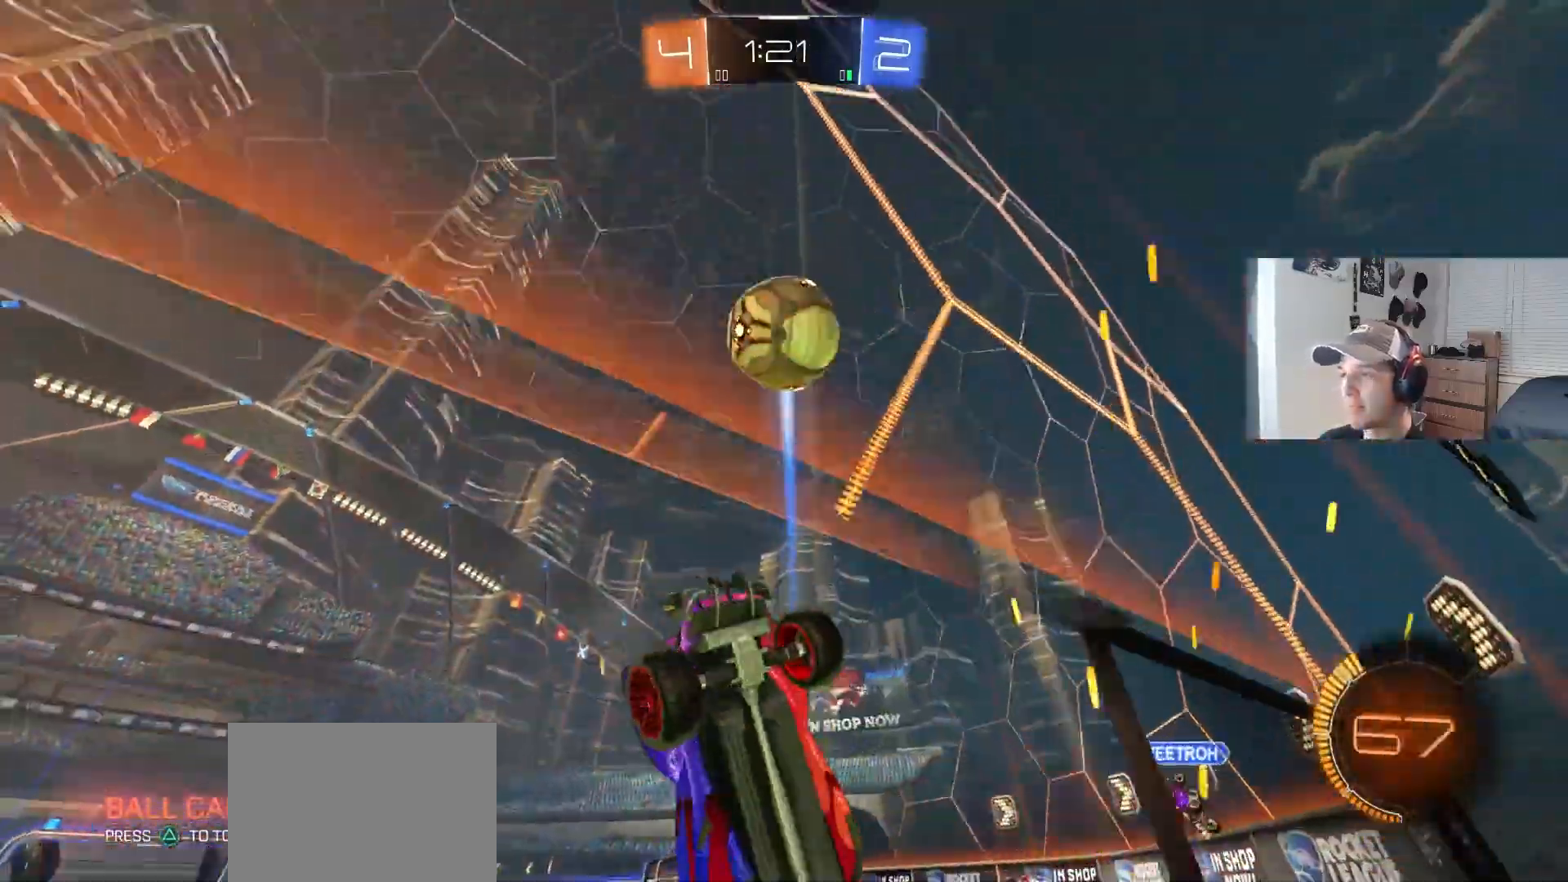
{"buttons": ["CIRCLE", "R1", "R2"], "left_stick": "right", "right_stick": "center", "events": [[17, "CROSS", "down"], [50, "L2", "down"], [50, "R1", "down"], [100, "left_stick", "down-left"], [183, "L2", "up"], [217, "CROSS", "up"], [250, "R1", "up"], [267, "left_stick", "up"], [300, "CROSS", "down"], [317, "R1", "down"], [367, "L3", "down"], [400, "left_stick", "right"], [467, "L3", "up"], [483, "CROSS", "up"]]}
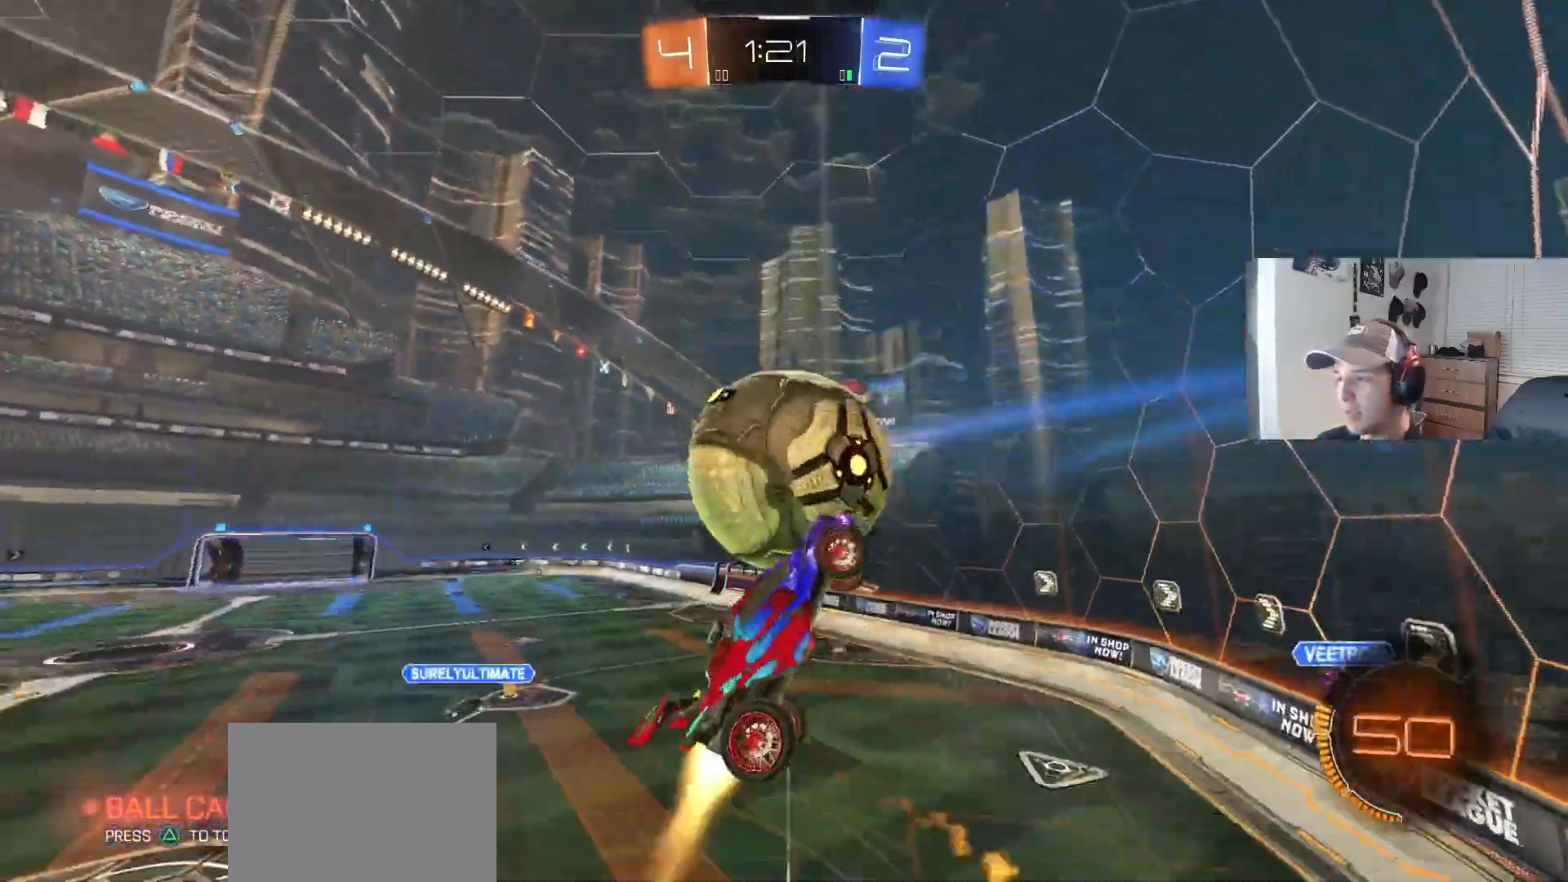
{"buttons": ["CIRCLE", "R1", "R2"], "left_stick": "down", "right_stick": "center", "events": [[67, "L3", "down"], [133, "left_stick", "down"], [233, "L3", "up"], [233, "left_stick", "left"], [283, "CIRCLE", "up"], [300, "R1", "up"], [333, "left_stick", "up"], [383, "CIRCLE", "down"], [383, "R1", "down"], [417, "left_stick", "right"], [483, "left_stick", "down"]]}
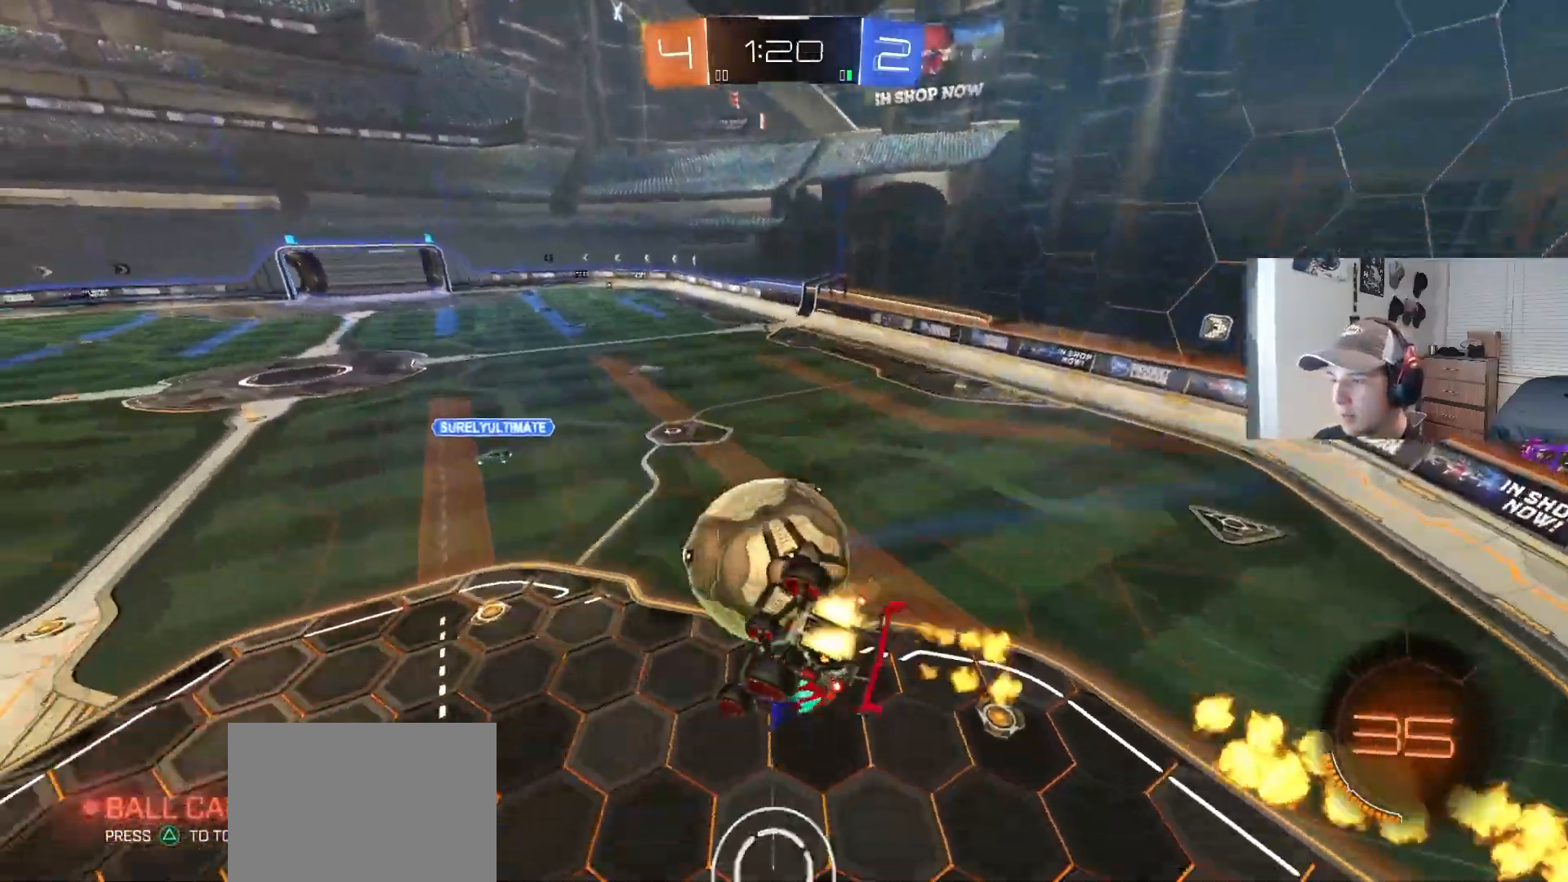
{"buttons": ["CIRCLE", "R1", "R2"], "left_stick": "up-right", "right_stick": "center", "events": [[133, "CIRCLE", "up"], [167, "left_stick", "left"], [317, "left_stick", "up"], [367, "CIRCLE", "down"], [383, "left_stick", "up-right"]]}
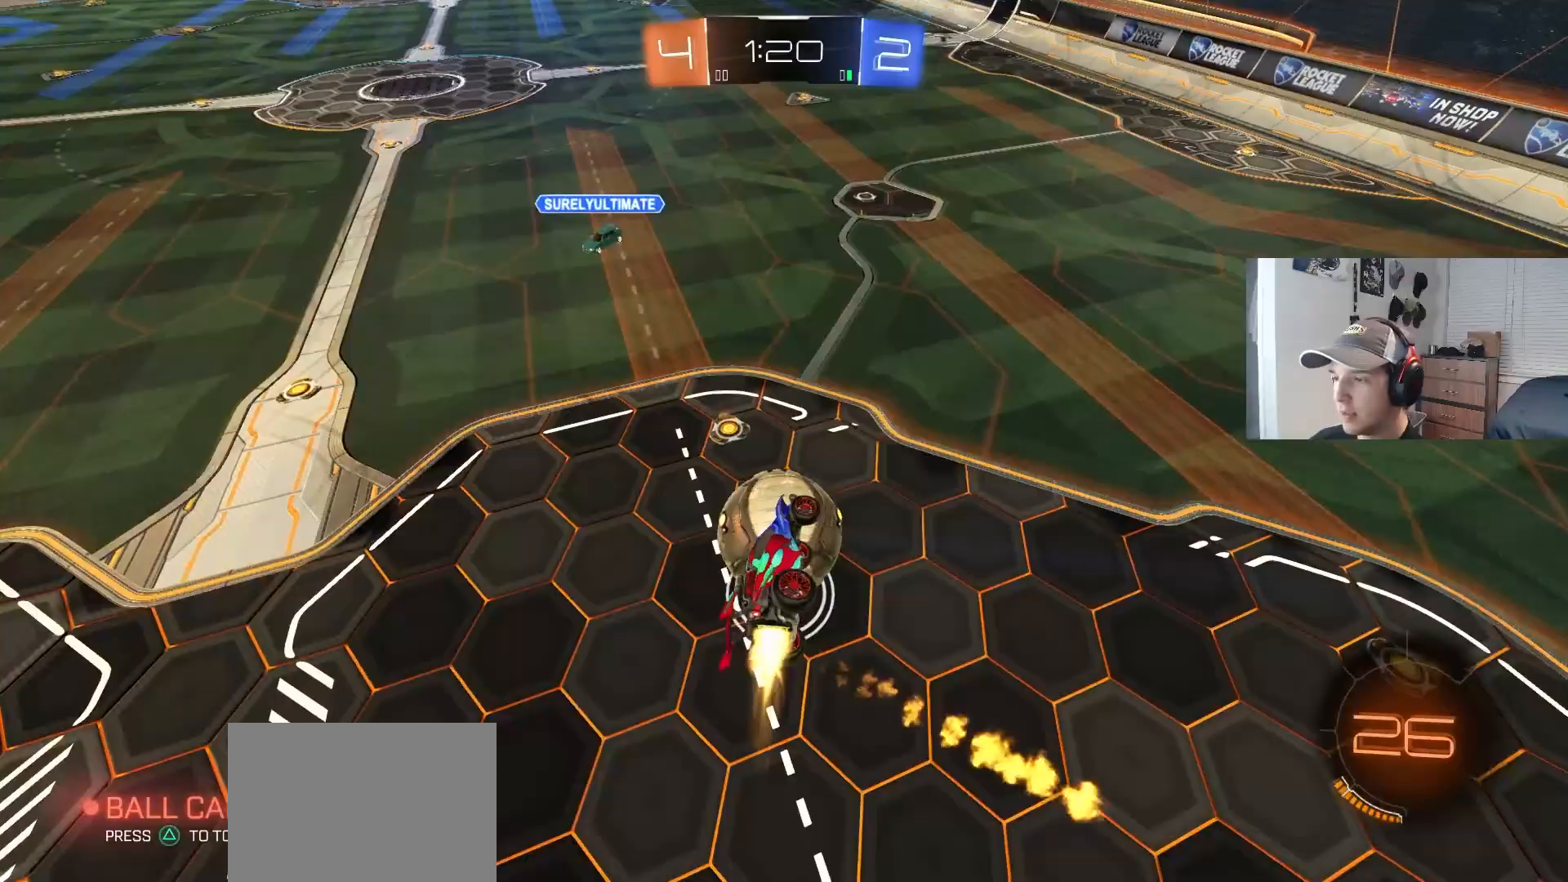
{"buttons": ["CIRCLE", "L1", "R2"], "left_stick": "down-left", "right_stick": "center", "events": [[50, "left_stick", "up-left"], [200, "left_stick", "left"], [267, "R1", "up"], [367, "L1", "down"], [483, "left_stick", "down-left"]]}
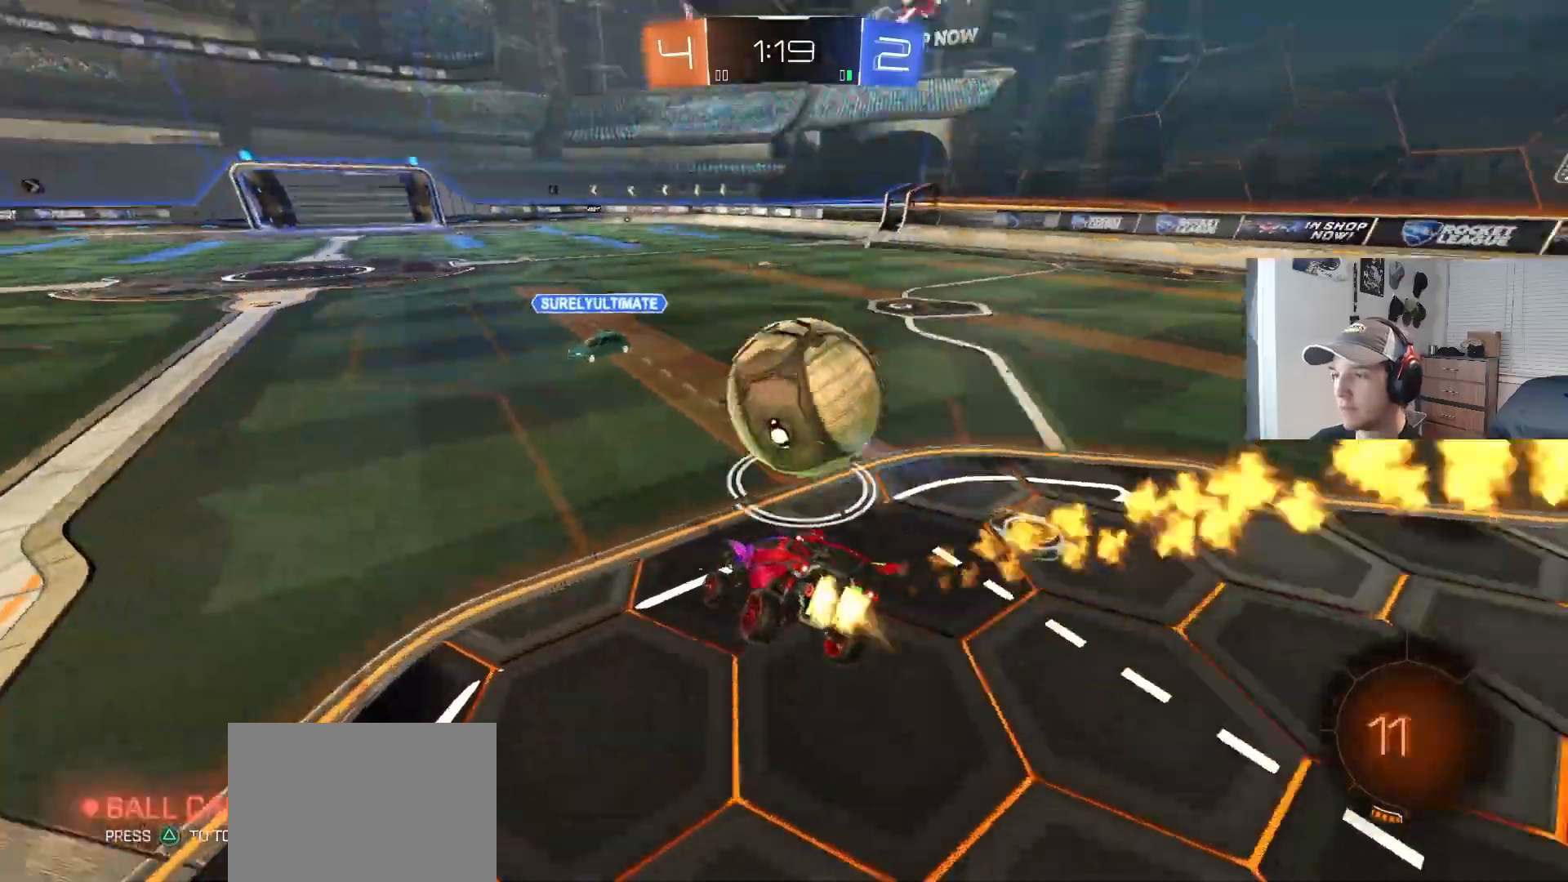
{"buttons": ["R2"], "left_stick": "right", "right_stick": "center", "events": [[33, "left_stick", "down"], [83, "left_stick", "right"], [100, "L1", "up"], [250, "CIRCLE", "up"]]}
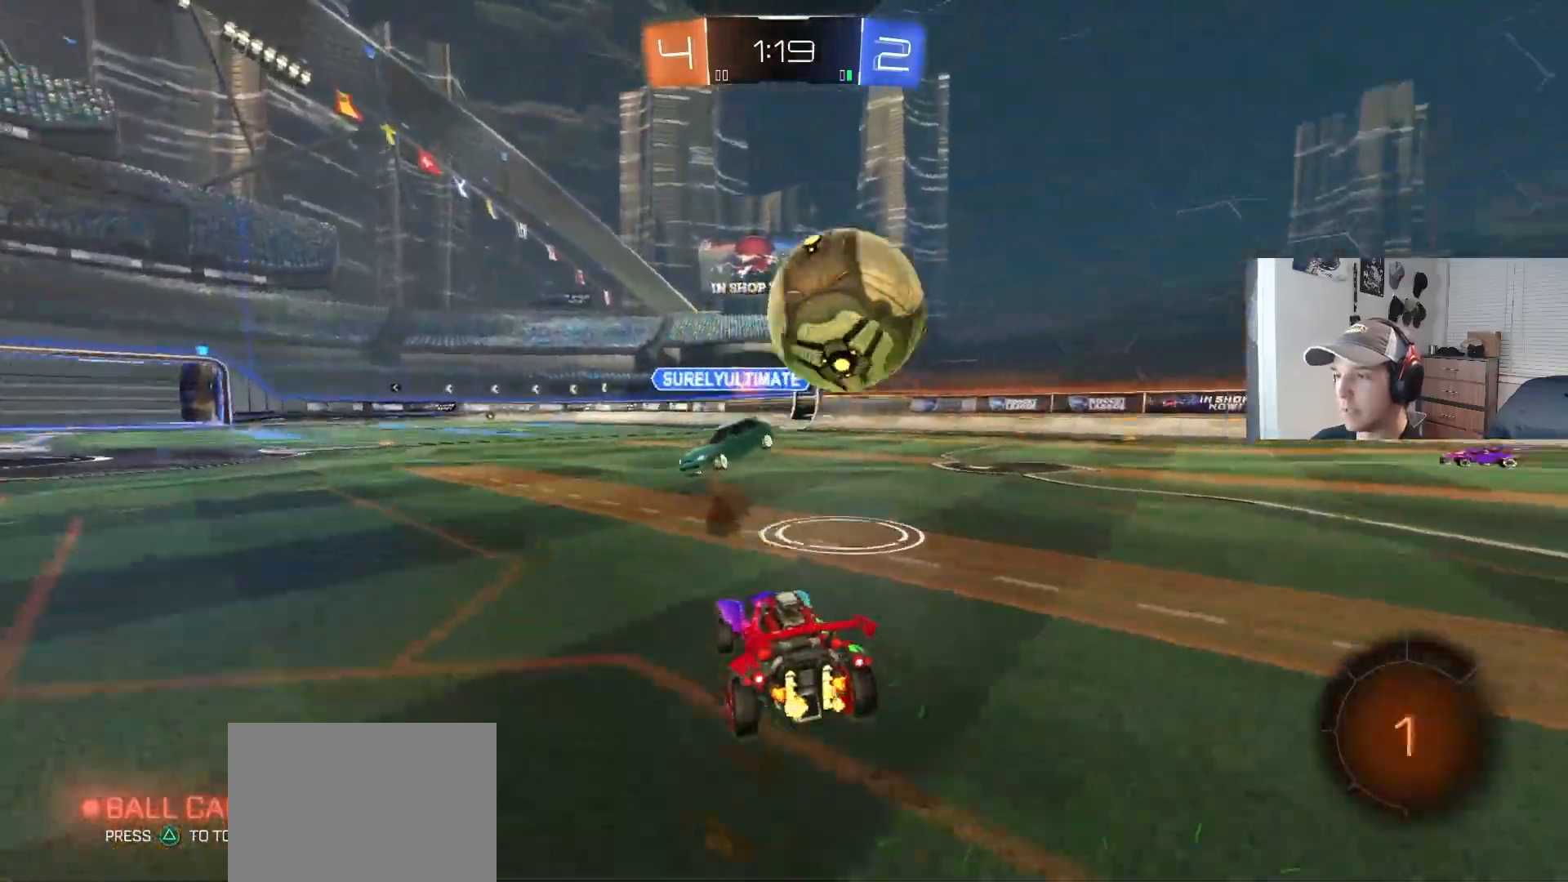
{"buttons": ["R2"], "left_stick": "left", "right_stick": "center", "events": [[150, "L1", "down"], [167, "TRIANGLE", "down"], [283, "L1", "up"], [283, "TRIANGLE", "up"], [400, "left_stick", "left"]]}
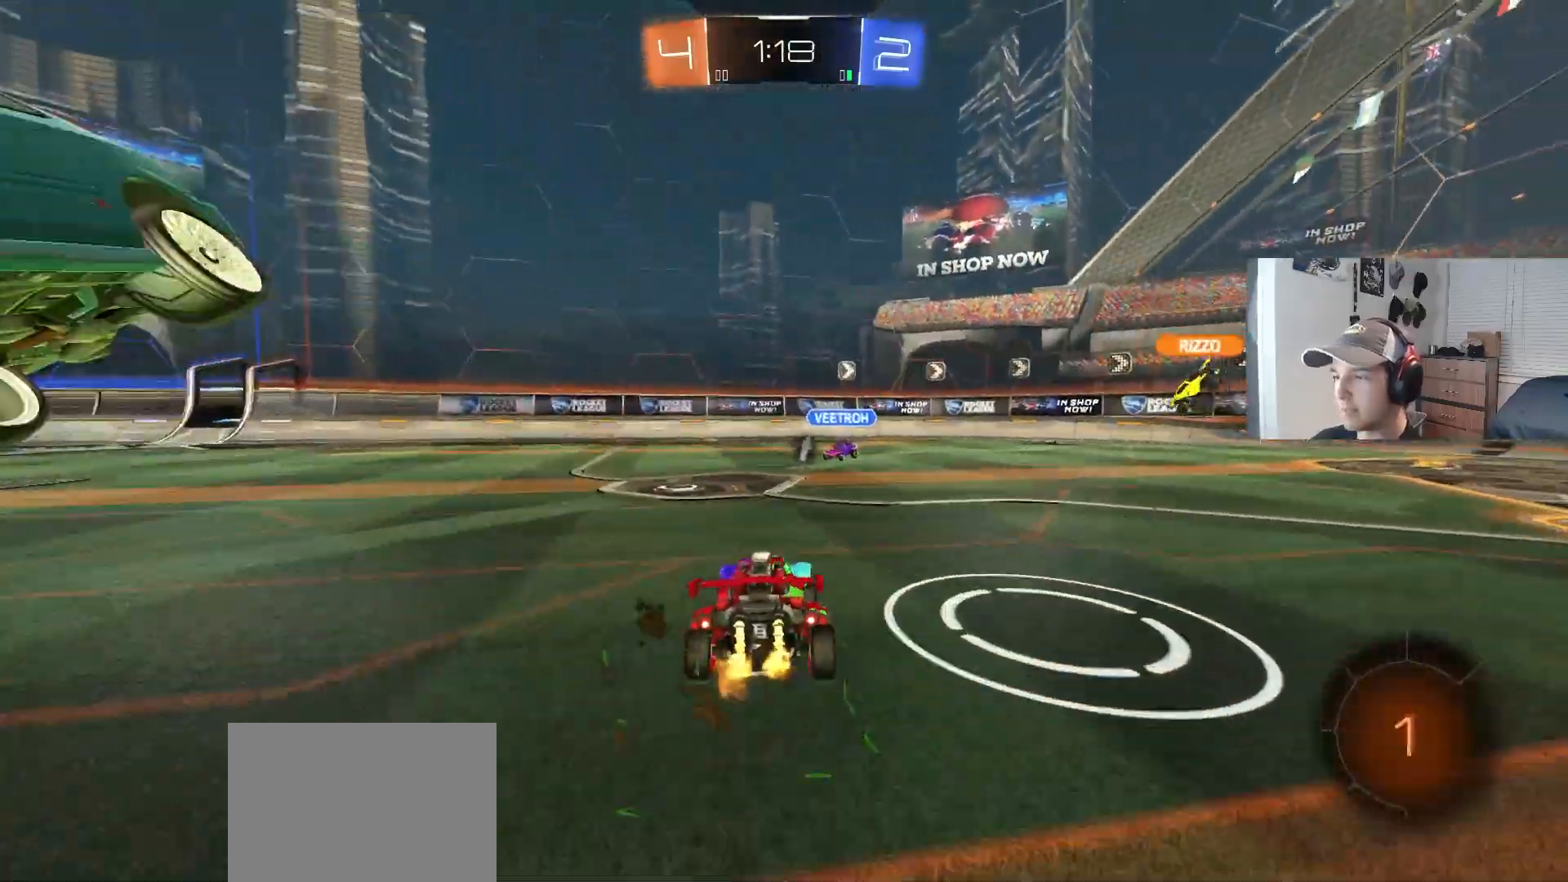
{"buttons": ["R2"], "left_stick": "right", "right_stick": "center", "events": [[150, "left_stick", "right"]]}
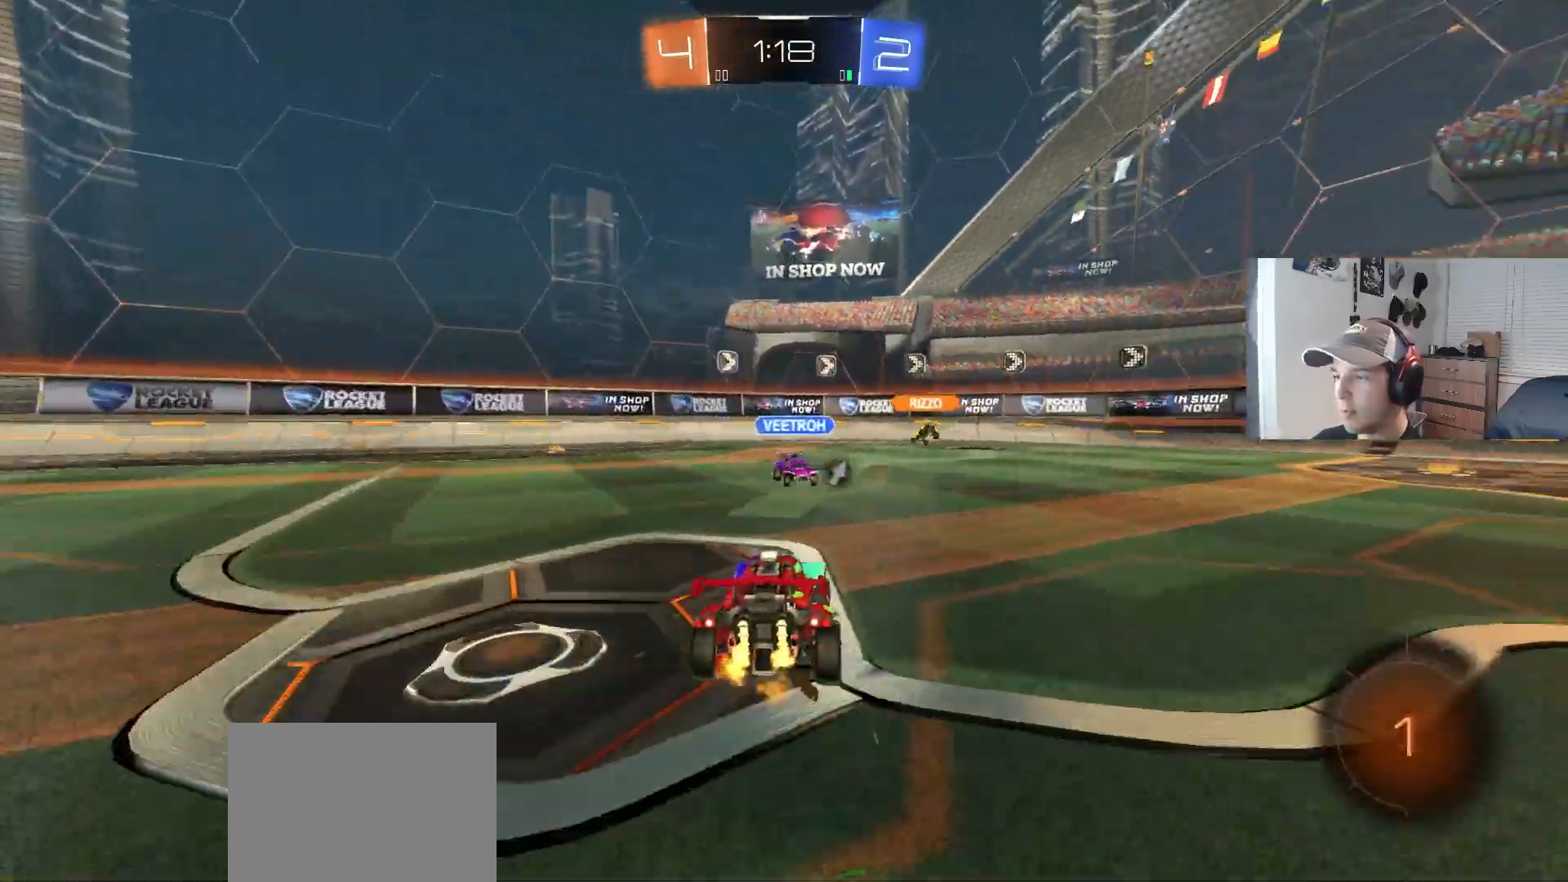
{"buttons": ["R2"], "left_stick": "right", "right_stick": "center", "events": [[50, "L1", "down"], [150, "L1", "up"]]}
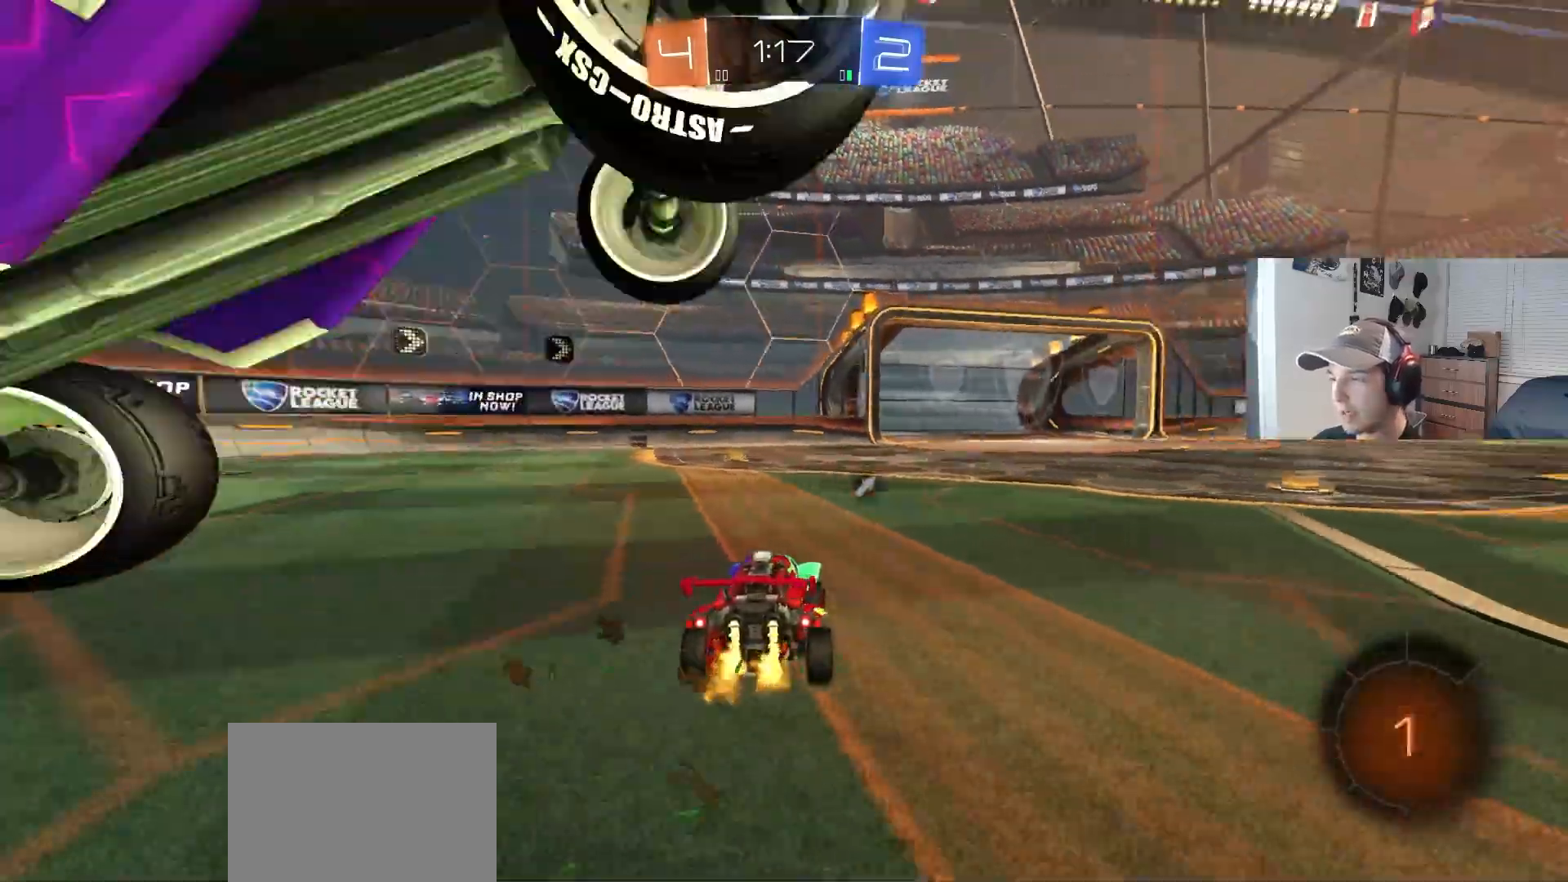
{"buttons": ["L1", "R2"], "left_stick": "down", "right_stick": "center", "events": [[200, "CROSS", "down"], [200, "left_stick", "up-right"], [233, "L1", "down"], [283, "CROSS", "up"], [350, "CROSS", "down"], [367, "L3", "down"], [400, "left_stick", "down"], [467, "CROSS", "up"], [467, "L3", "up"]]}
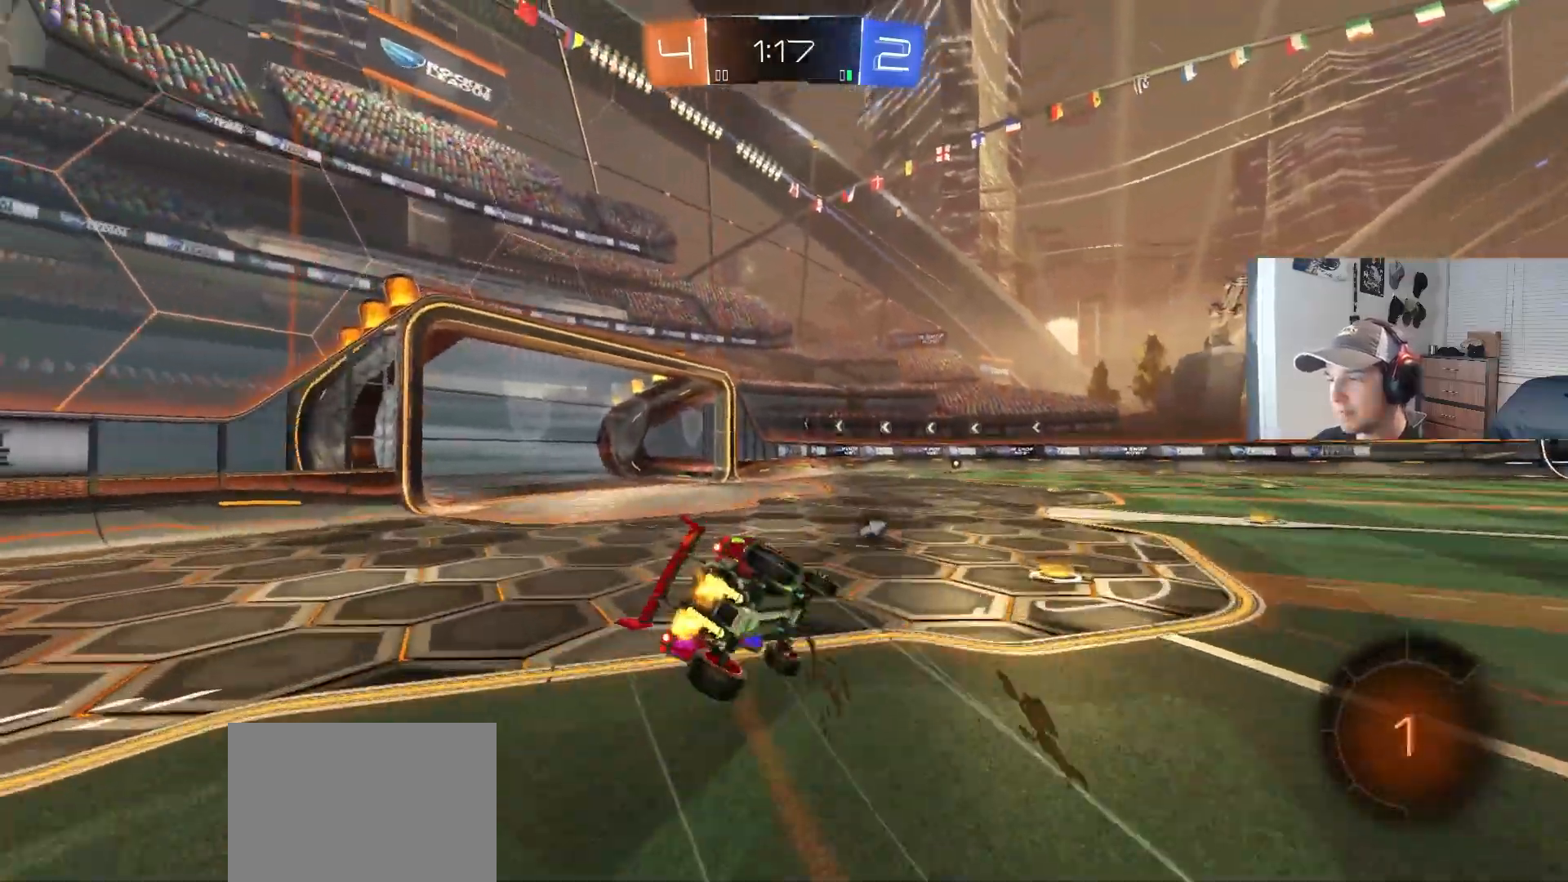
{"buttons": ["L1", "R2"], "left_stick": "down-left", "right_stick": "center", "events": [[50, "TRIANGLE", "down"], [150, "TRIANGLE", "up"], [367, "left_stick", "down-left"]]}
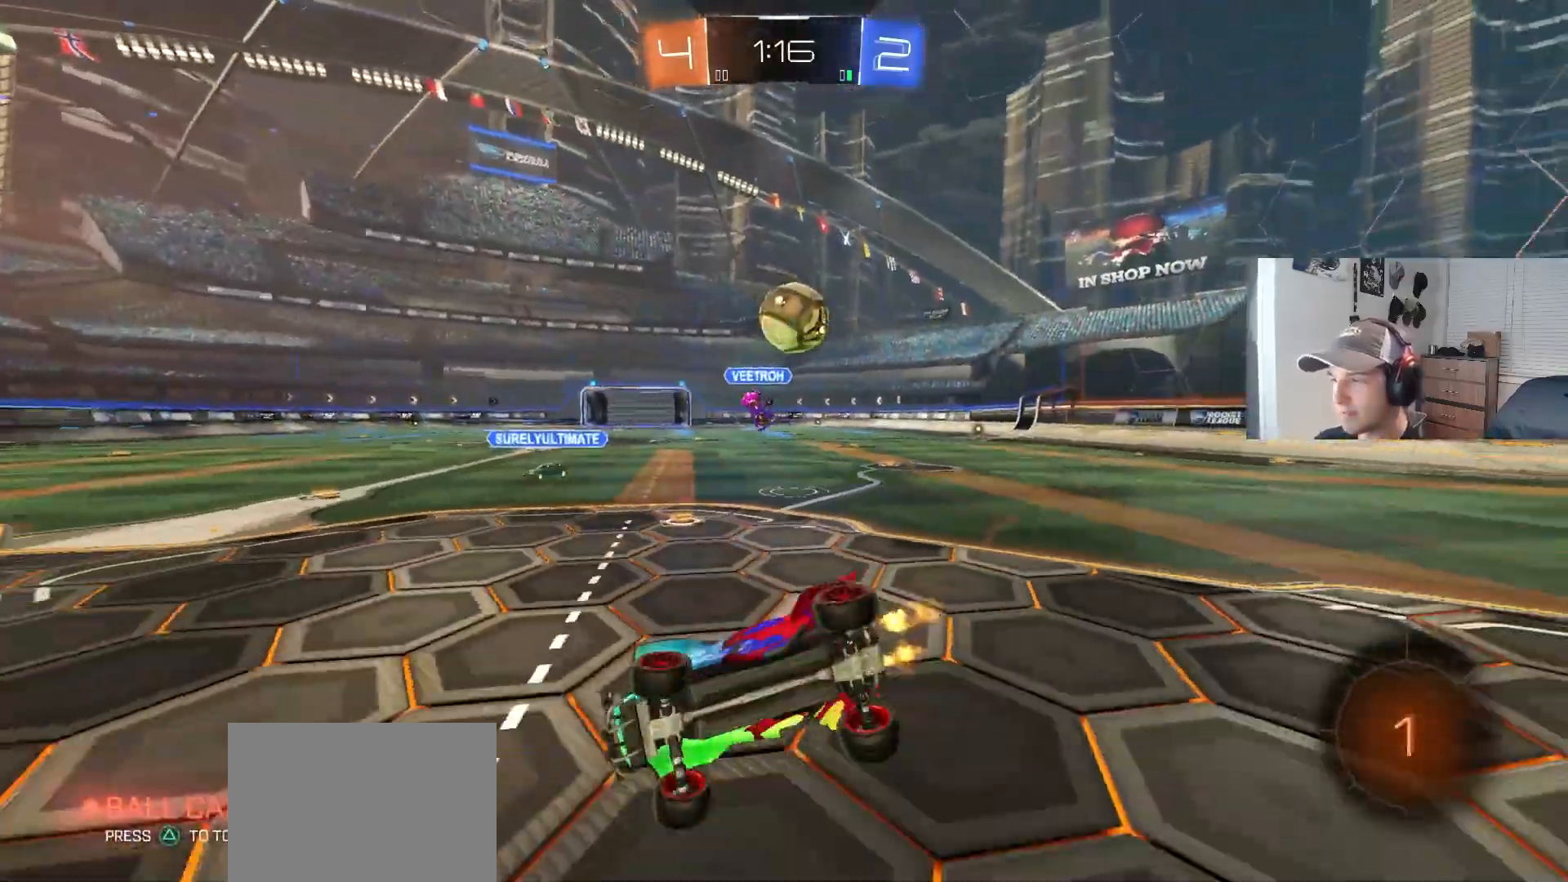
{"buttons": ["L2"], "left_stick": "right", "right_stick": "center", "events": [[67, "left_stick", "left"], [150, "L1", "up"], [200, "left_stick", "right"], [300, "R2", "up"], [317, "L2", "down"]]}
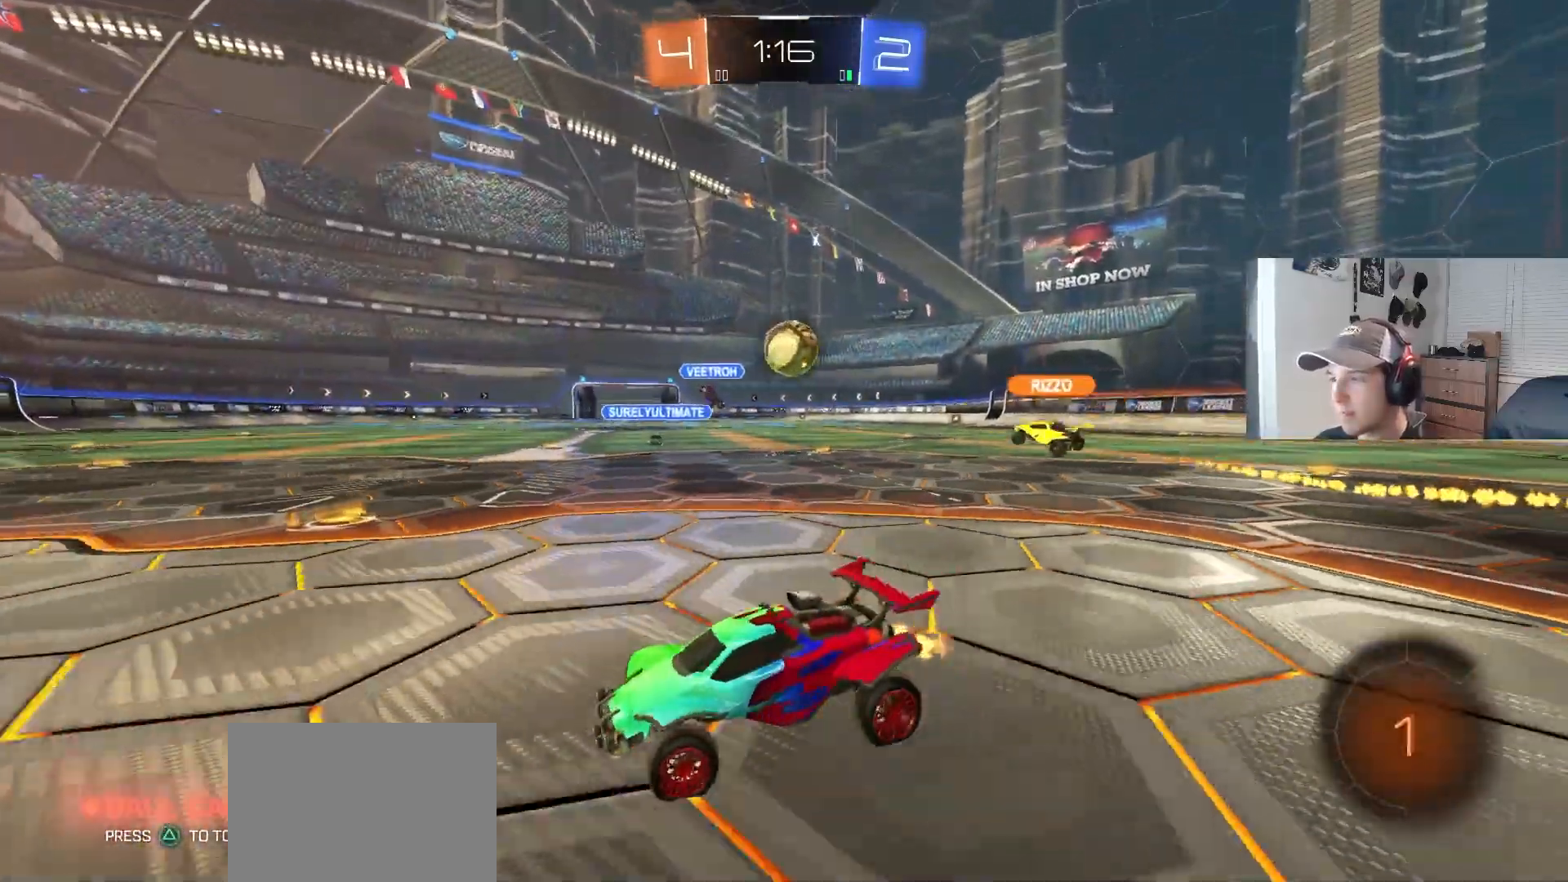
{"buttons": ["R2"], "left_stick": "right", "right_stick": "center", "events": [[117, "left_stick", "center"], [183, "L2", "up"], [217, "R2", "down"], [250, "left_stick", "right"]]}
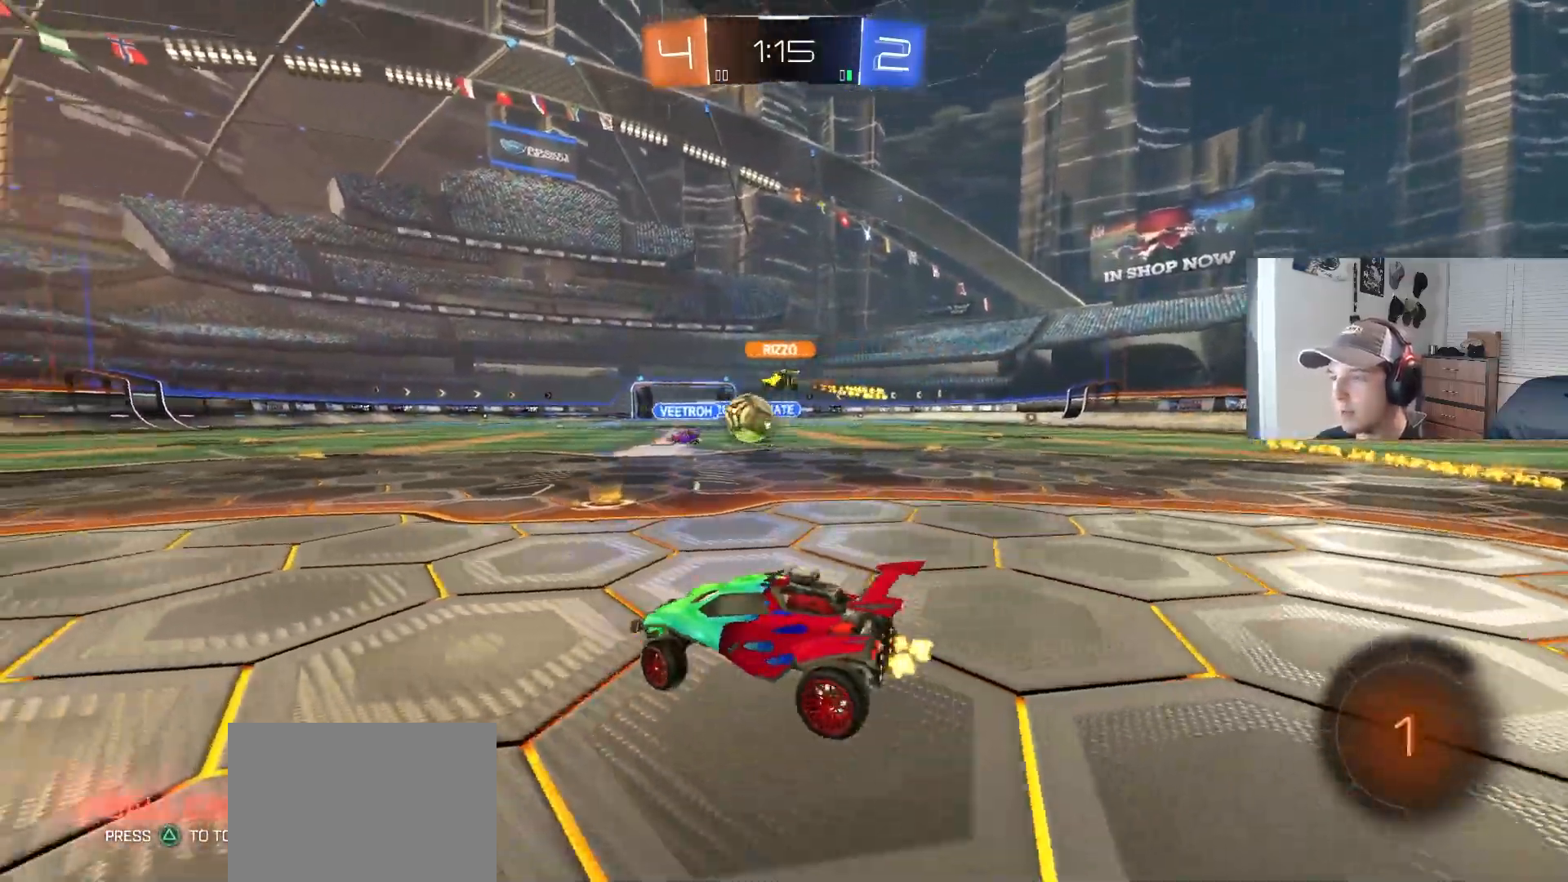
{"buttons": ["L1", "R2"], "left_stick": "left", "right_stick": "center", "events": [[333, "left_stick", "down-left"], [383, "left_stick", "left"], [450, "L1", "down"]]}